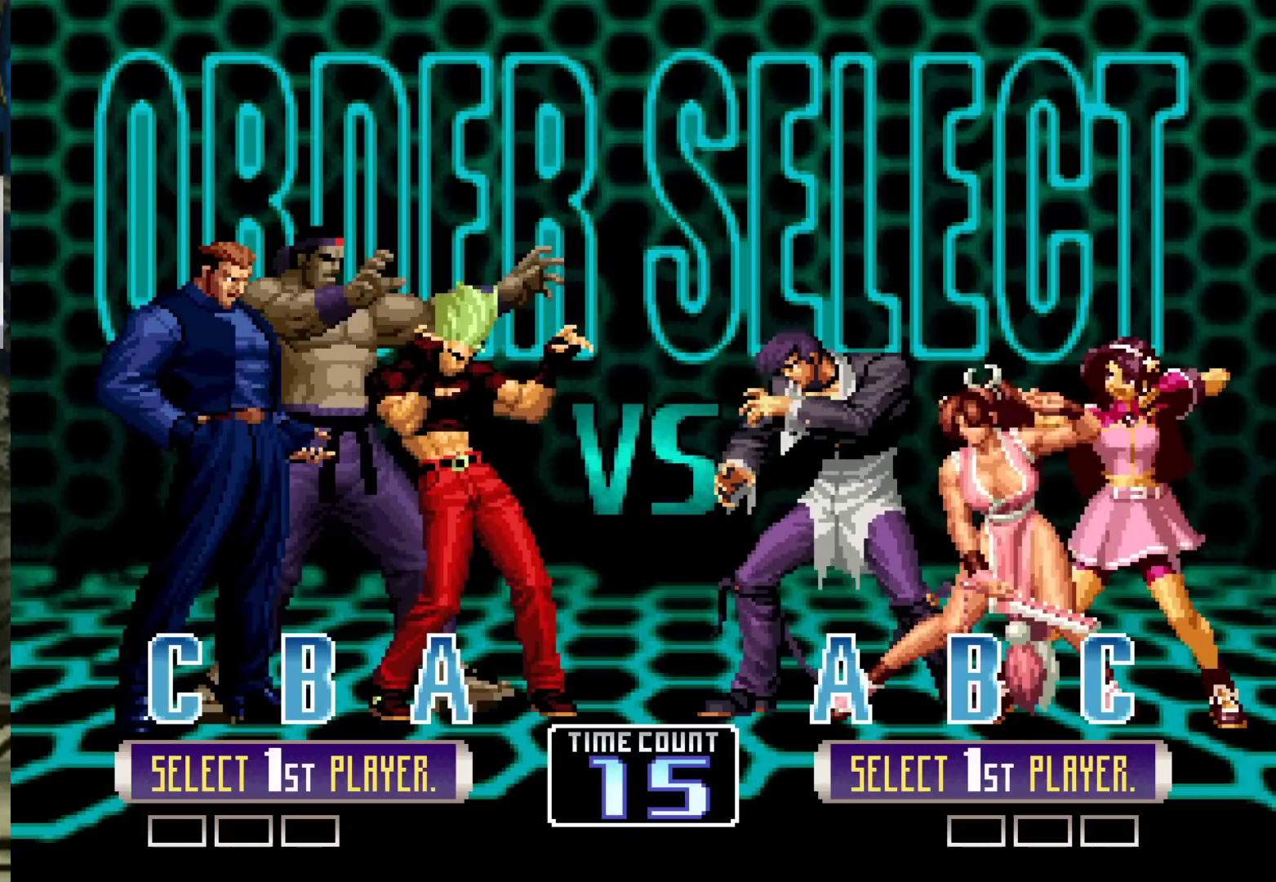
Gameplay with a controller (arcade stick); each line is a JSON object with the inputs held at the frame after it (dt_ms = milliseconds from this image to that frame). "events" lists button and stick changes between this image and that frame as [ms after this image, input, new state], when the widget could be followed in between. Not read: L3 R3.
{"dt_ms": 500, "buttons": [], "left_stick": "center", "events": [[150, "R1", "down"], [250, "R1", "up"]]}
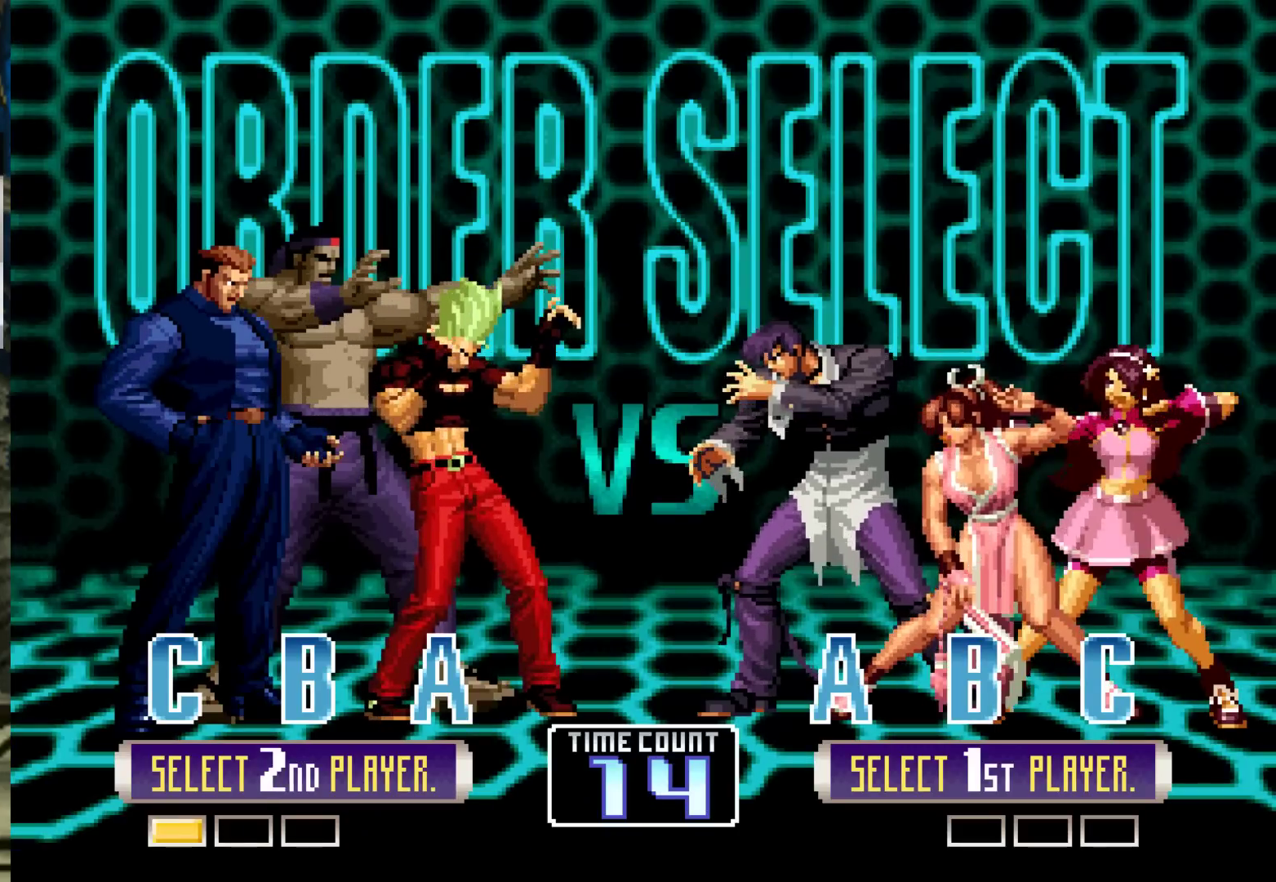
{"dt_ms": 500, "buttons": [], "left_stick": "center", "events": [[117, "TRIANGLE", "down"], [150, "SQUARE", "down"], [217, "TRIANGLE", "up"], [233, "SQUARE", "up"], [383, "SQUARE", "down"], [417, "CROSS", "down"], [433, "CROSS", "up"], [450, "SQUARE", "up"]]}
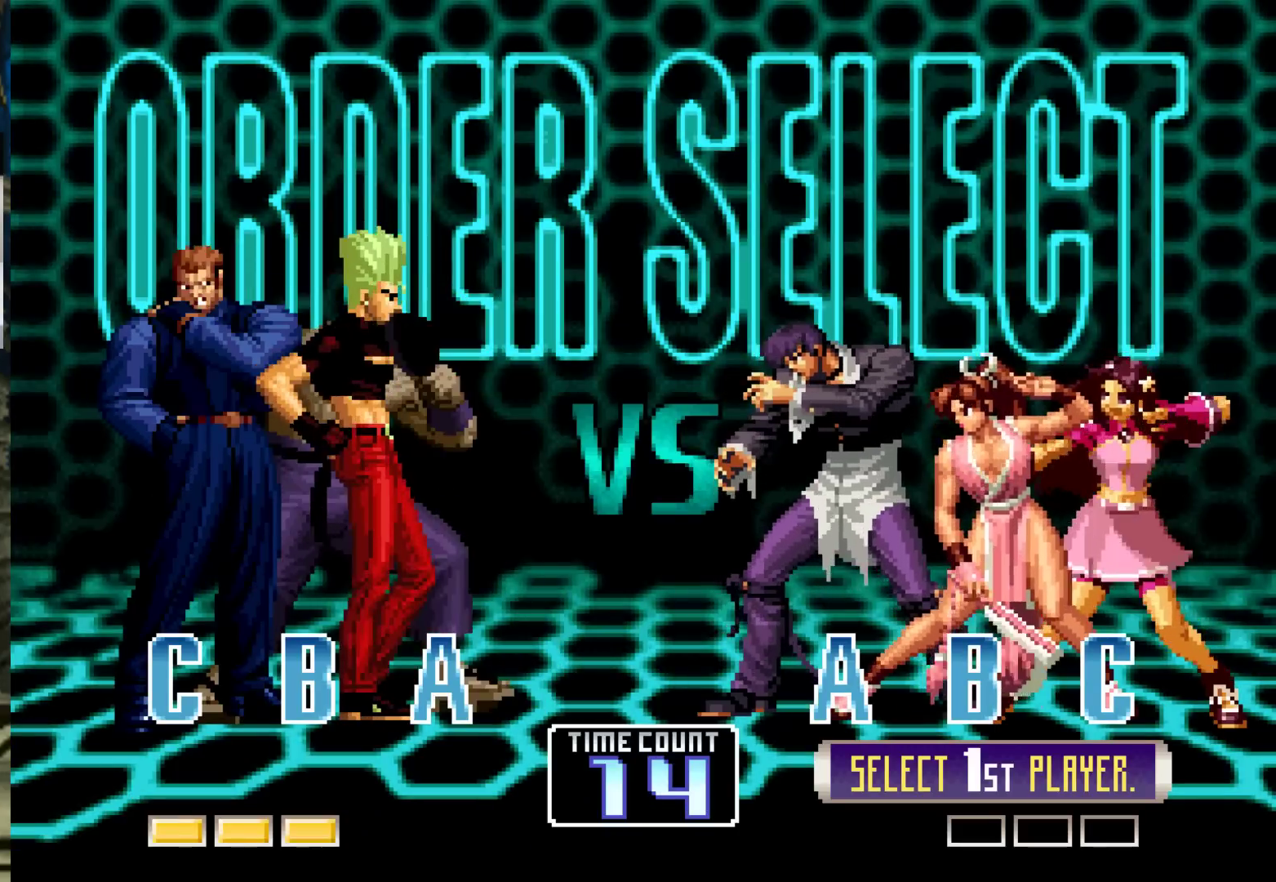
{"dt_ms": 500, "buttons": [], "left_stick": "center", "events": [[67, "SQUARE", "down"], [83, "CROSS", "down"], [167, "CROSS", "up"], [167, "SQUARE", "up"]]}
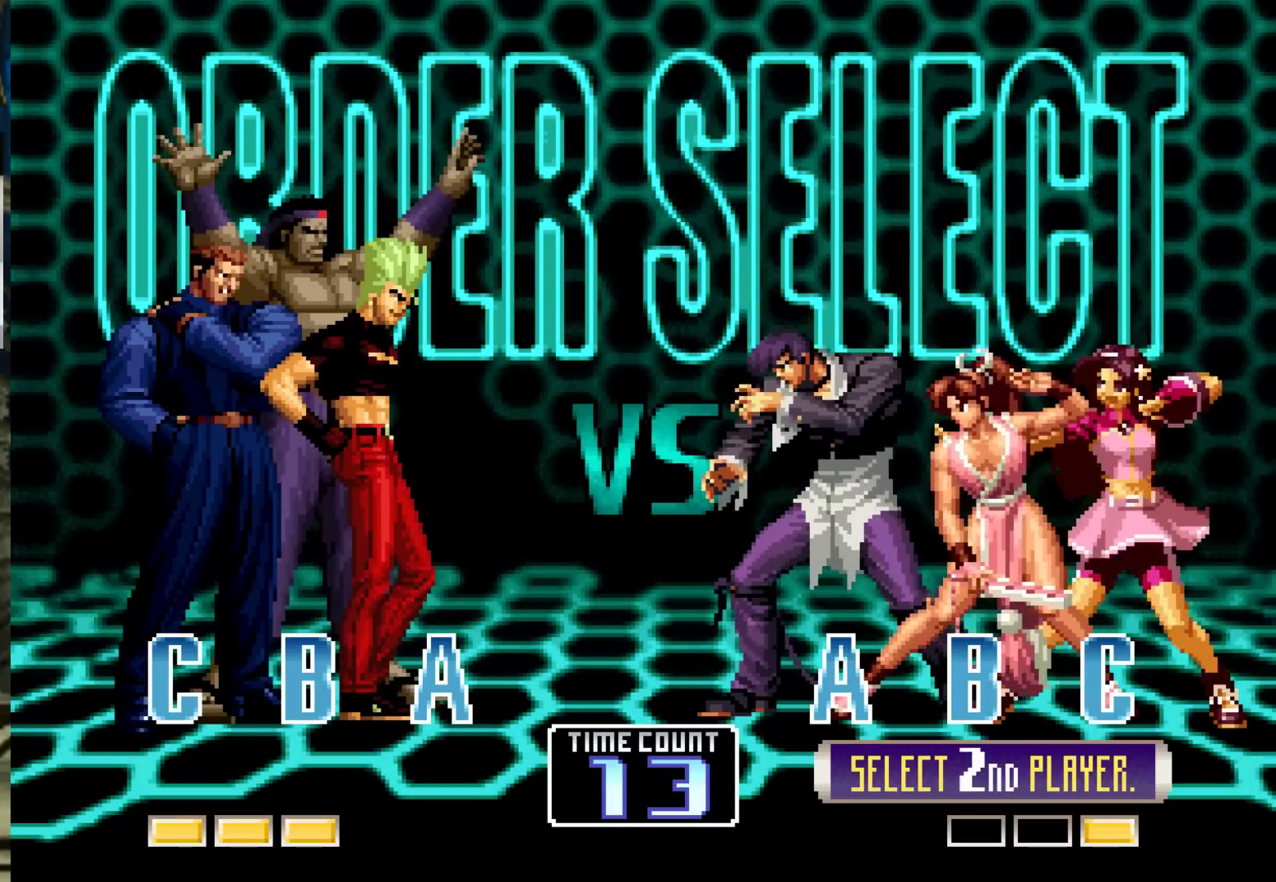
{"dt_ms": 500, "buttons": [], "left_stick": "center", "events": []}
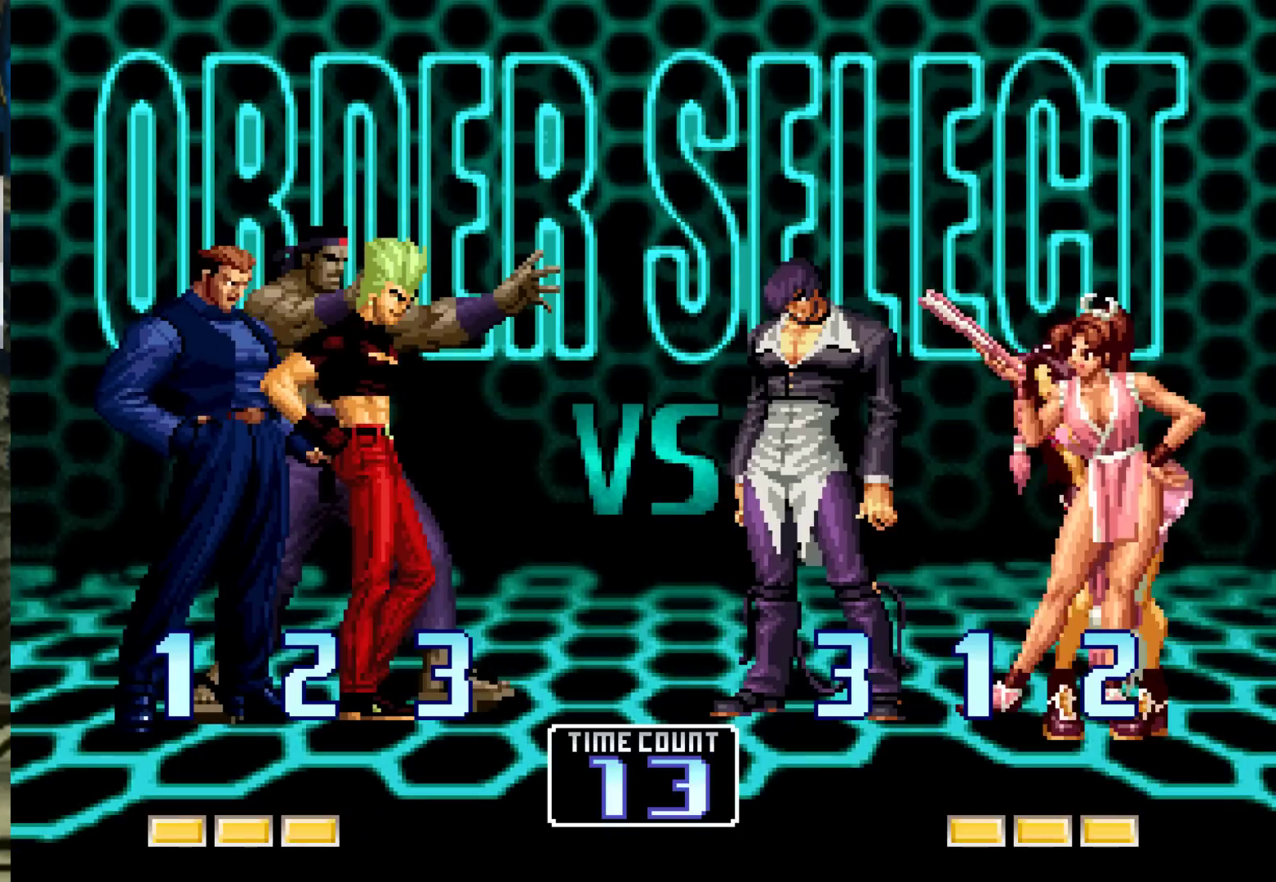
{"dt_ms": 500, "buttons": [], "left_stick": "center", "events": [[367, "CROSS", "down"], [367, "SQUARE", "down"], [450, "CROSS", "up"], [450, "SQUARE", "up"]]}
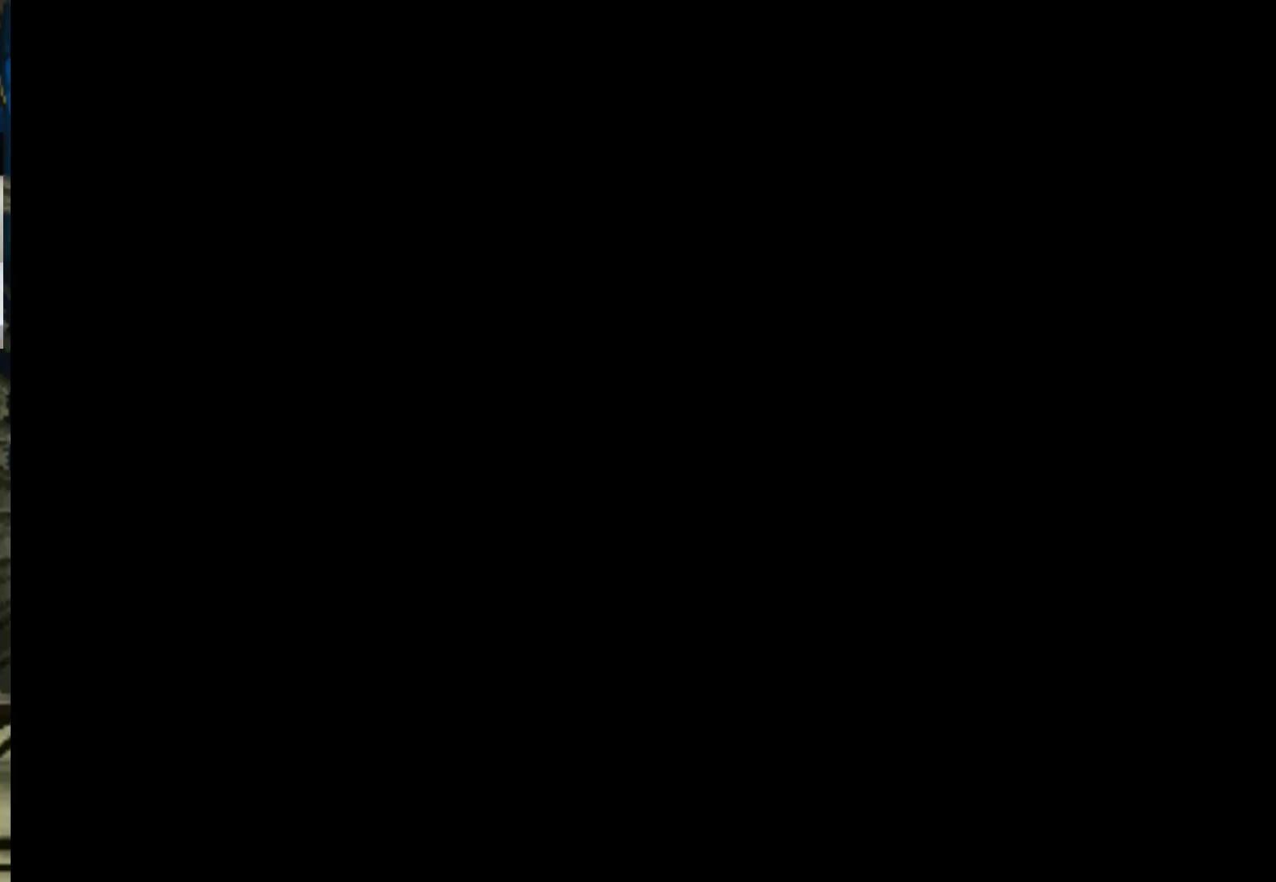
{"dt_ms": 500, "buttons": [], "left_stick": "center", "events": [[67, "SQUARE", "down"], [100, "CROSS", "down"], [150, "SQUARE", "up"], [200, "CROSS", "up"], [267, "SQUARE", "down"], [317, "SQUARE", "up"], [433, "SQUARE", "down"], [467, "SQUARE", "up"]]}
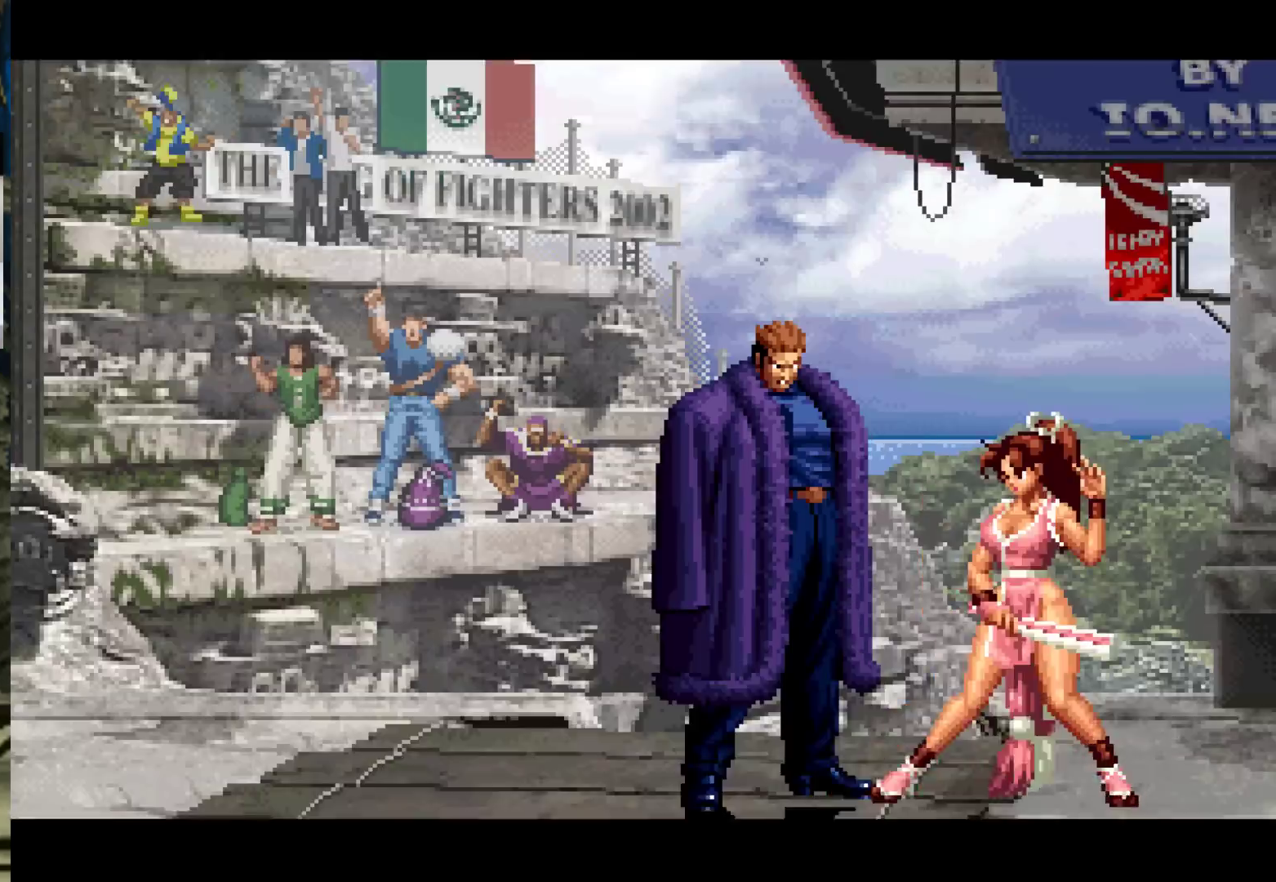
{"dt_ms": 500, "buttons": ["CROSS", "SQUARE"], "left_stick": "center", "events": [[17, "CROSS", "down"], [33, "CROSS", "up"], [100, "SQUARE", "down"], [133, "SQUARE", "up"], [167, "CROSS", "down"], [217, "CROSS", "up"], [250, "SQUARE", "down"], [283, "CROSS", "down"], [350, "SQUARE", "up"], [367, "CROSS", "up"], [467, "SQUARE", "down"], [483, "CROSS", "down"]]}
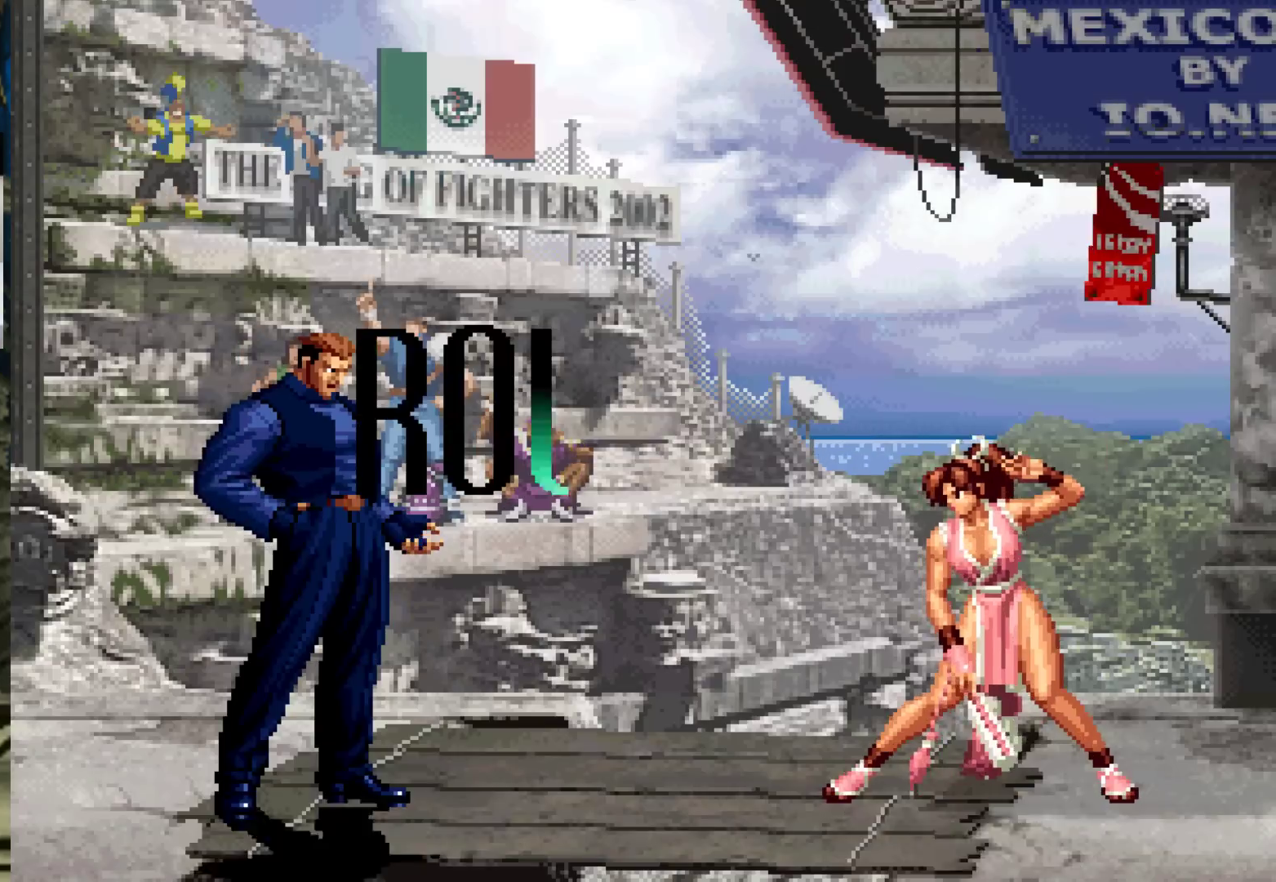
{"dt_ms": 500, "buttons": [], "left_stick": "center", "events": [[50, "CROSS", "up"], [50, "SQUARE", "up"], [183, "SQUARE", "down"], [200, "CROSS", "down"], [217, "SQUARE", "up"], [233, "CROSS", "up"], [283, "SQUARE", "down"], [383, "SQUARE", "up"], [450, "CROSS", "down"], [500, "CROSS", "up"]]}
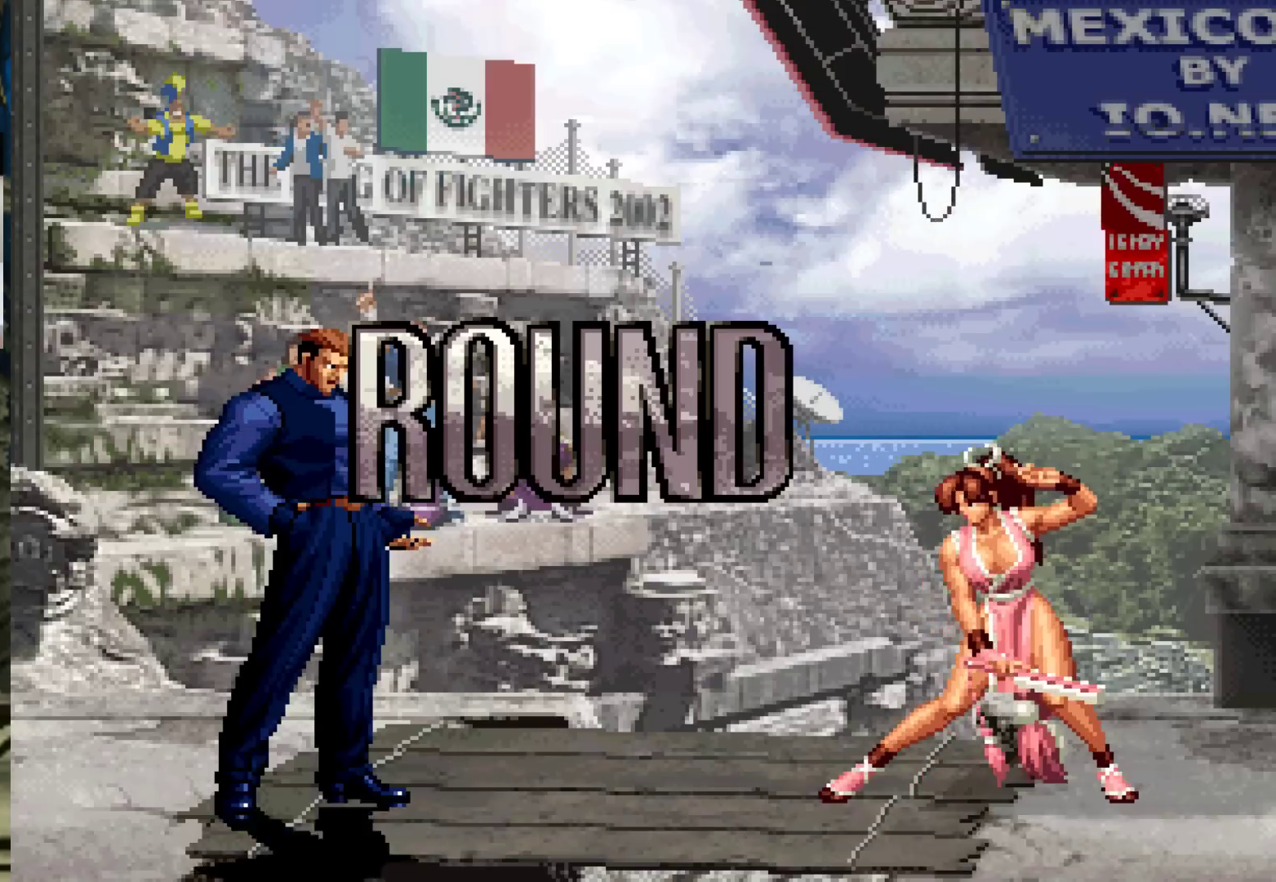
{"dt_ms": 500, "buttons": ["CROSS", "SQUARE"], "left_stick": "center", "events": [[50, "SQUARE", "down"], [100, "SQUARE", "up"], [117, "CROSS", "down"], [150, "CROSS", "up"], [217, "SQUARE", "down"], [267, "CROSS", "down"], [267, "SQUARE", "up"], [333, "CROSS", "up"], [333, "SQUARE", "down"], [350, "CROSS", "down"]]}
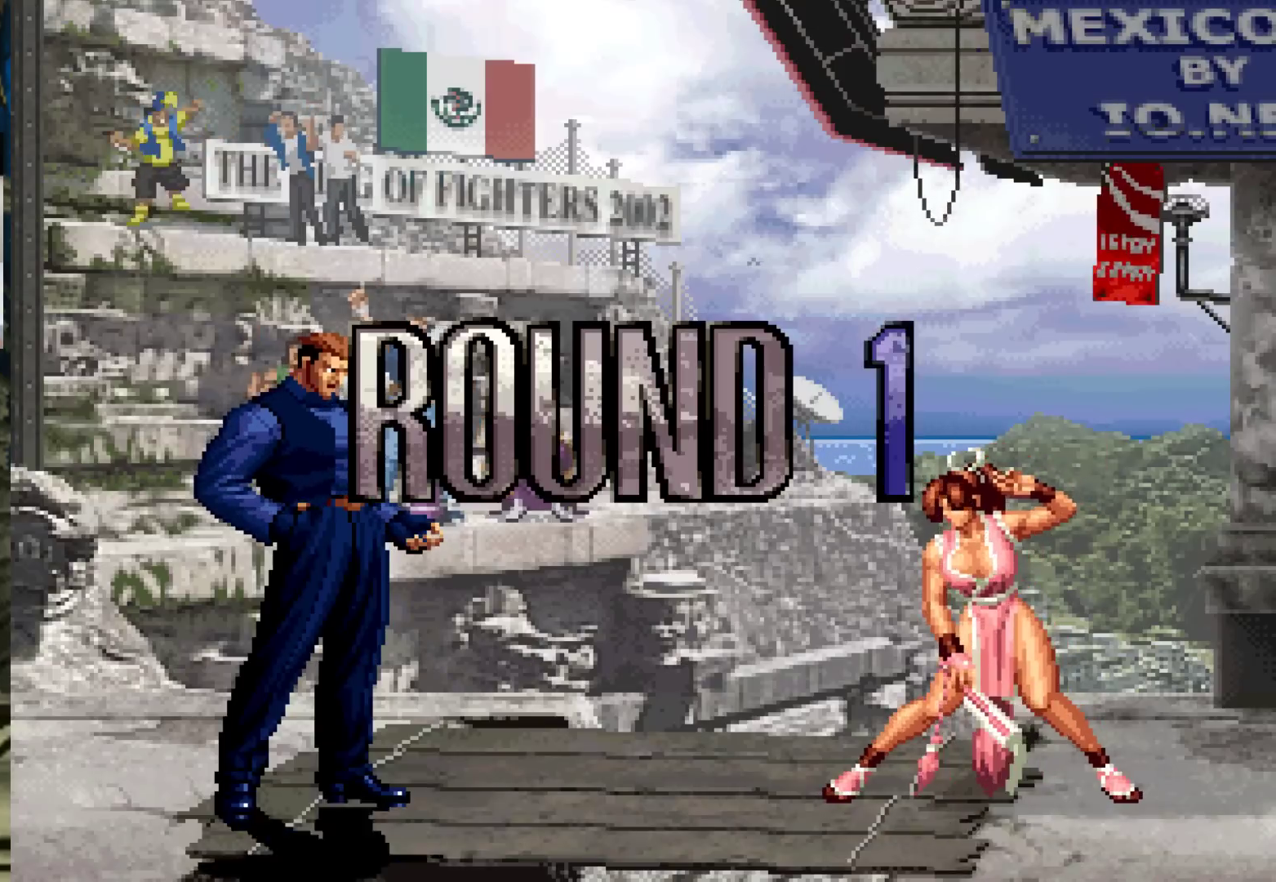
{"dt_ms": 500, "buttons": [], "left_stick": "center", "events": [[33, "TRIANGLE", "down"], [67, "TRIANGLE", "up"], [217, "CROSS", "up"], [267, "SQUARE", "up"]]}
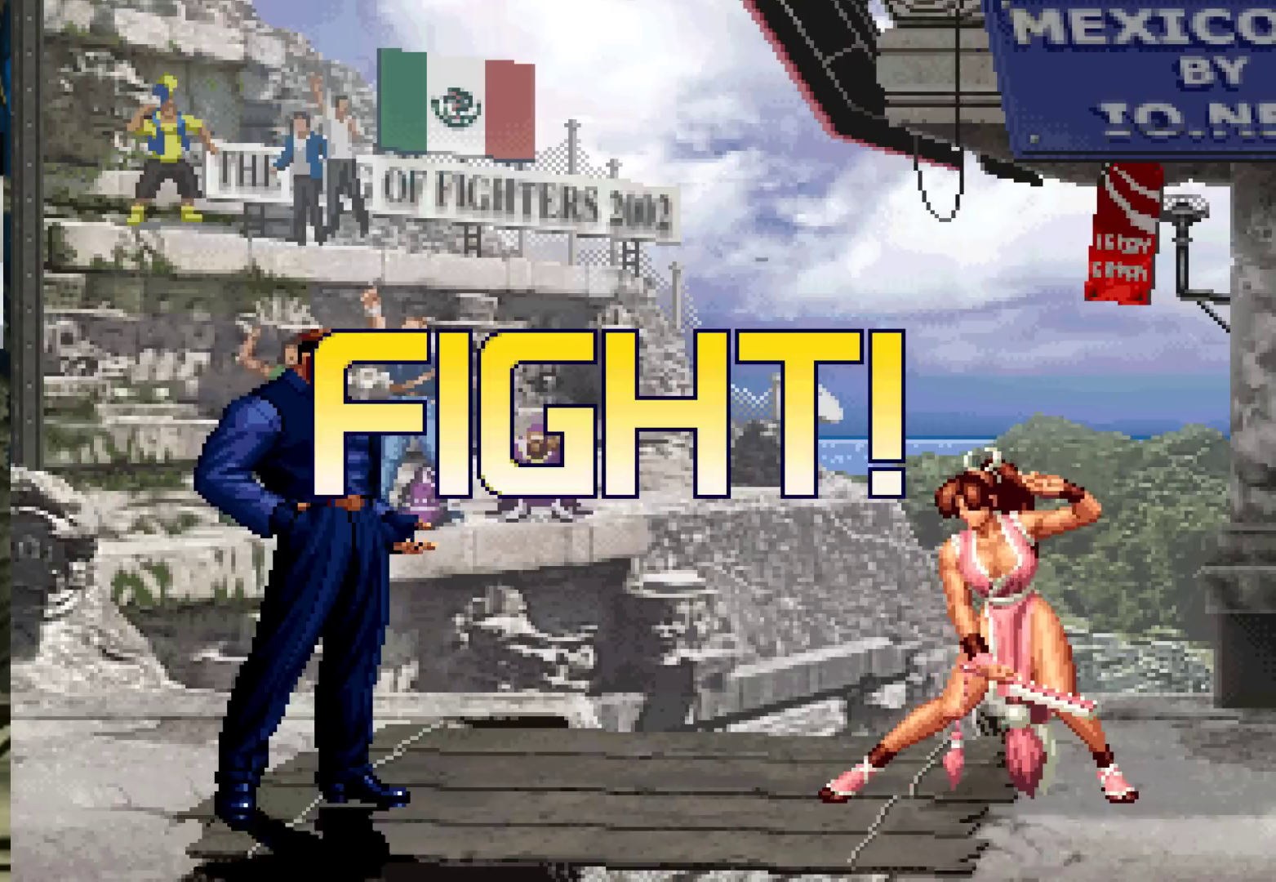
{"dt_ms": 500, "buttons": [], "left_stick": "center", "events": [[50, "left_stick", "down"], [100, "left_stick", "right"], [150, "left_stick", "up-right"], [400, "left_stick", "center"]]}
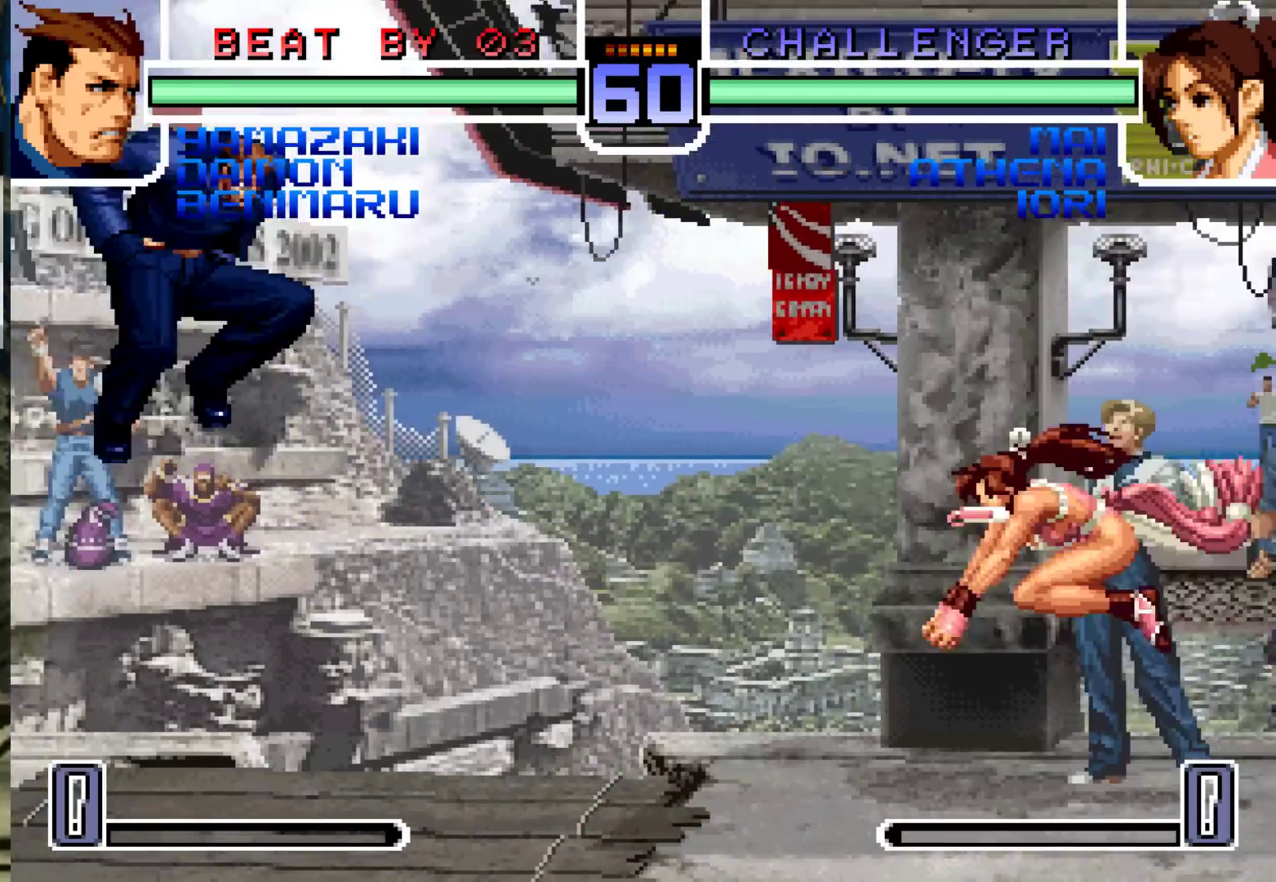
{"dt_ms": 500, "buttons": [], "left_stick": "left", "events": [[133, "CROSS", "down"], [133, "R1", "down"], [200, "CROSS", "up"], [200, "R1", "up"], [300, "left_stick", "down-left"], [467, "left_stick", "left"]]}
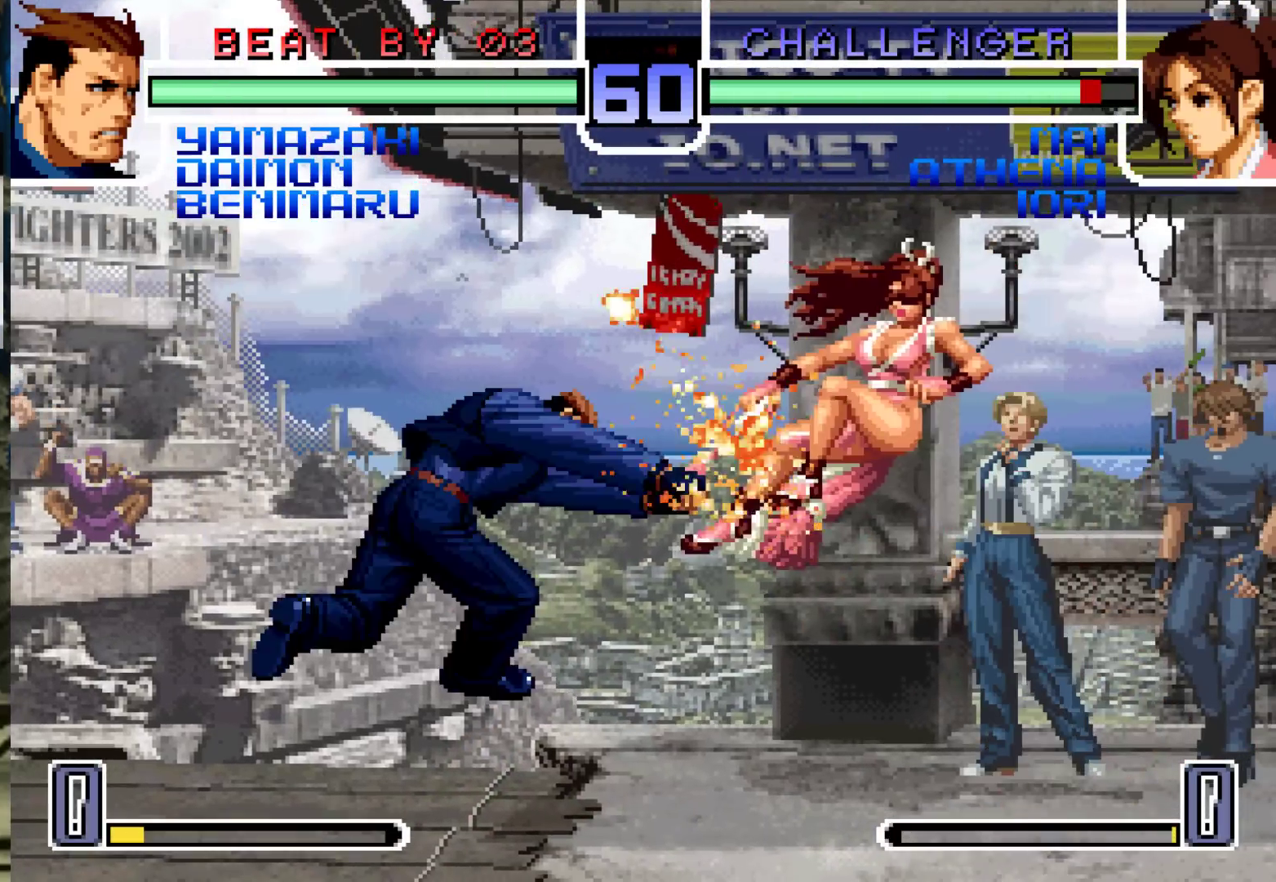
{"dt_ms": 500, "buttons": [], "left_stick": "right", "events": [[200, "left_stick", "right"]]}
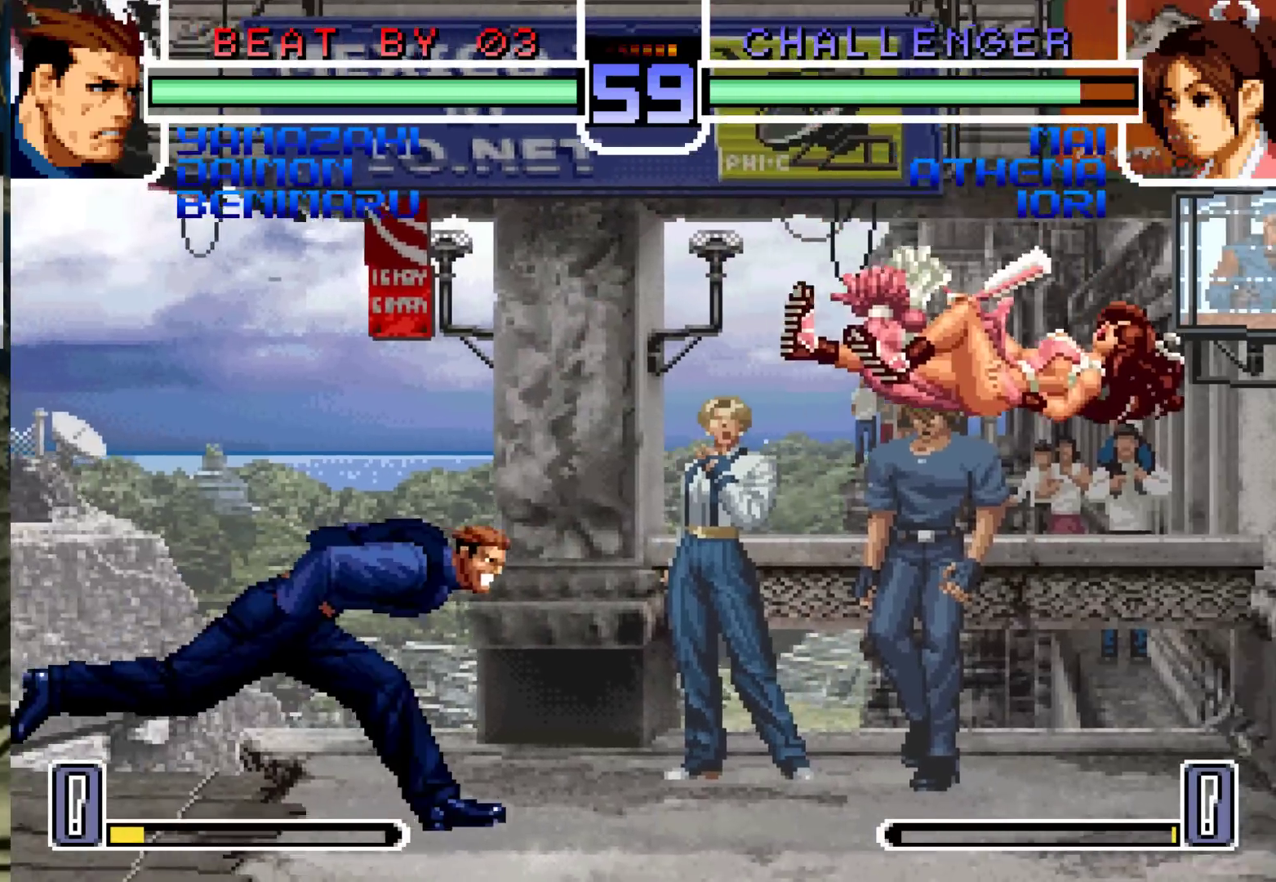
{"dt_ms": 500, "buttons": [], "left_stick": "center", "events": [[283, "left_stick", "left"], [317, "TRIANGLE", "down"], [367, "TRIANGLE", "up"], [383, "left_stick", "center"]]}
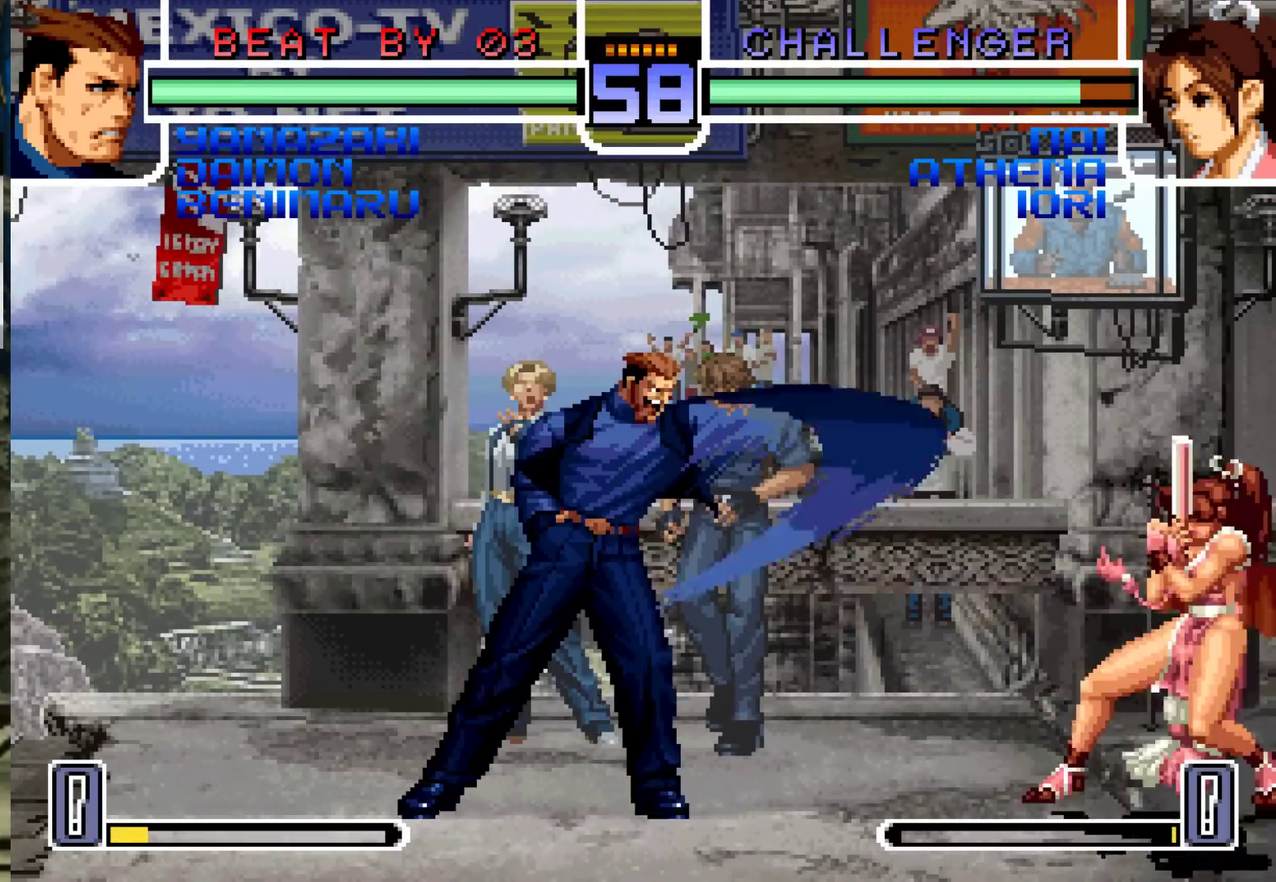
{"dt_ms": 500, "buttons": [], "left_stick": "center", "events": []}
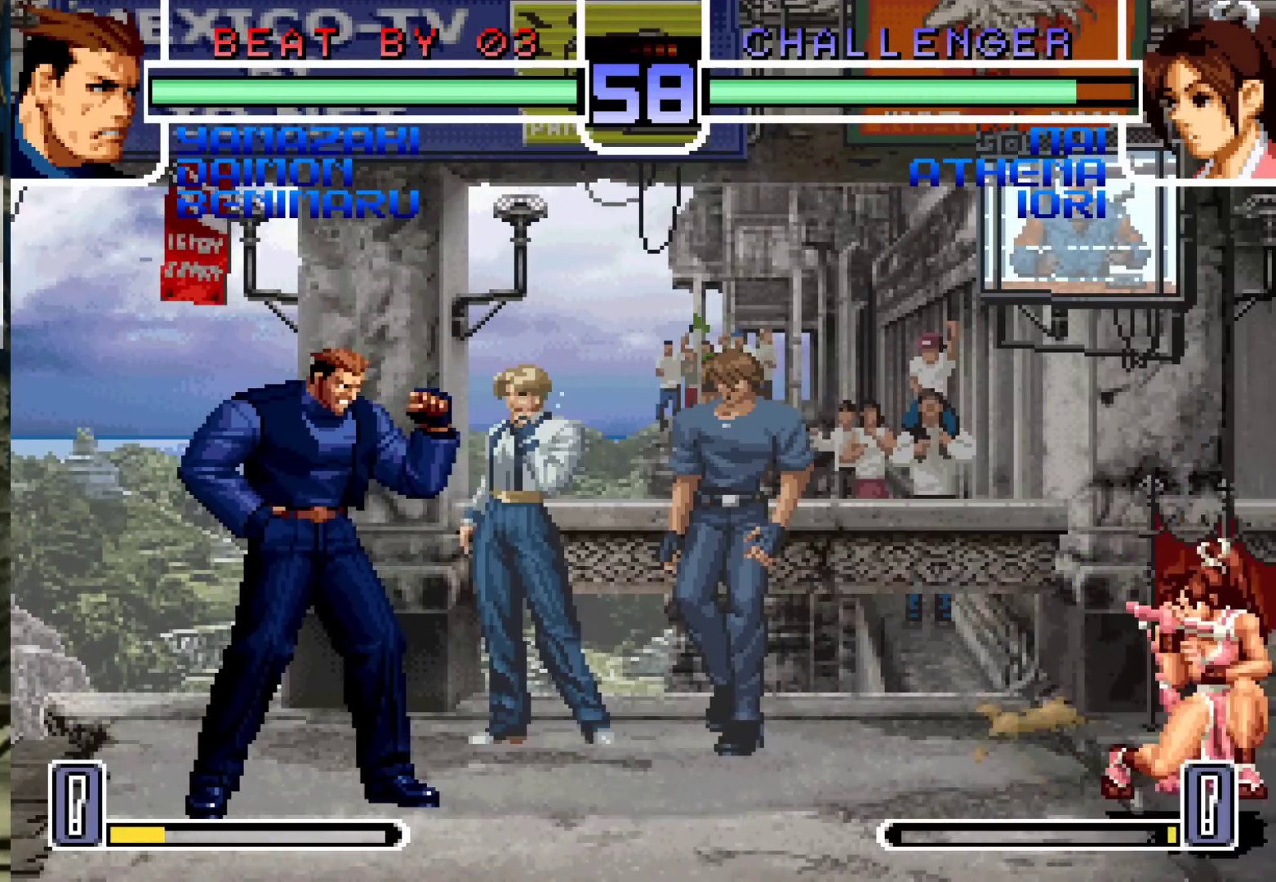
{"dt_ms": 500, "buttons": [], "left_stick": "up-right"}
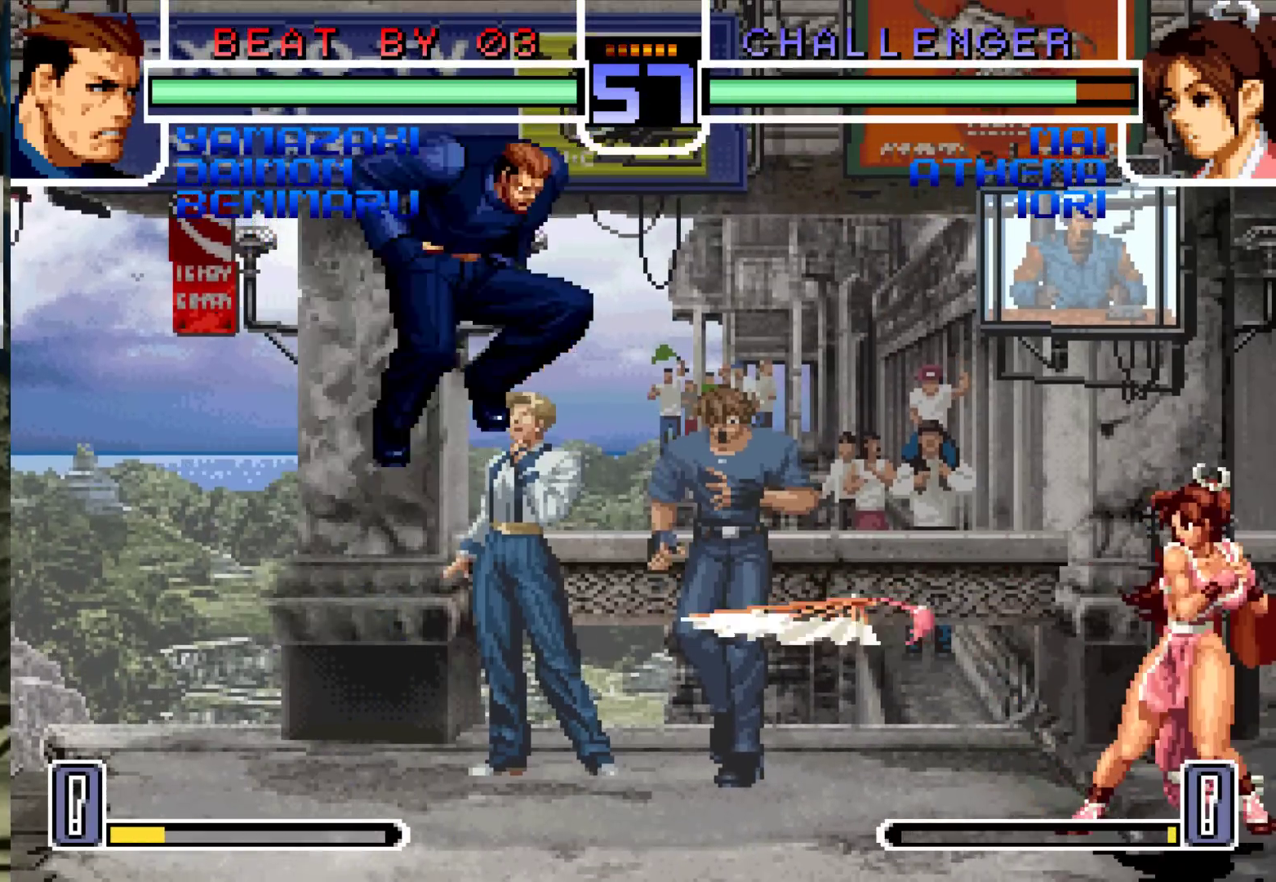
{"dt_ms": 1000, "buttons": [], "left_stick": "center"}
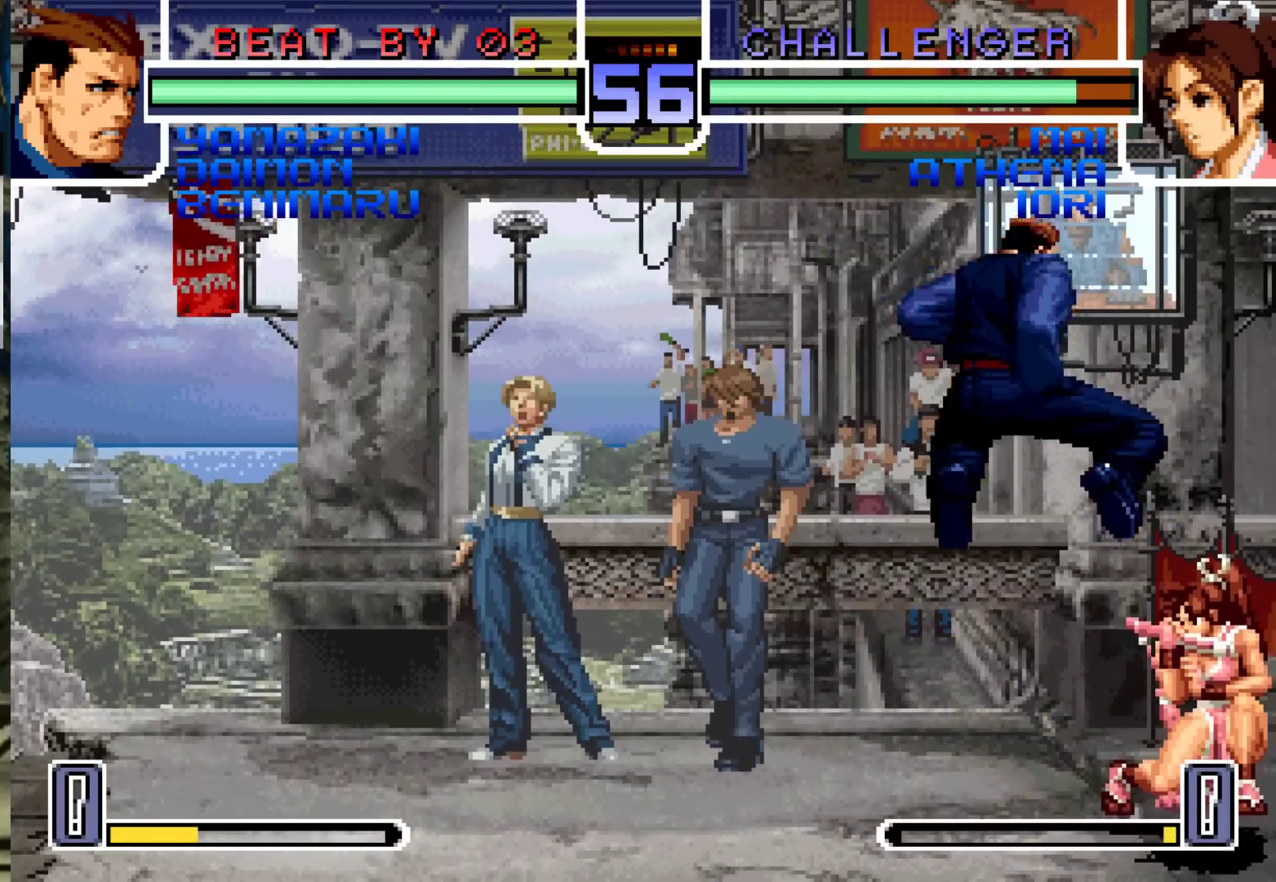
{"dt_ms": 1000, "buttons": [], "left_stick": "center"}
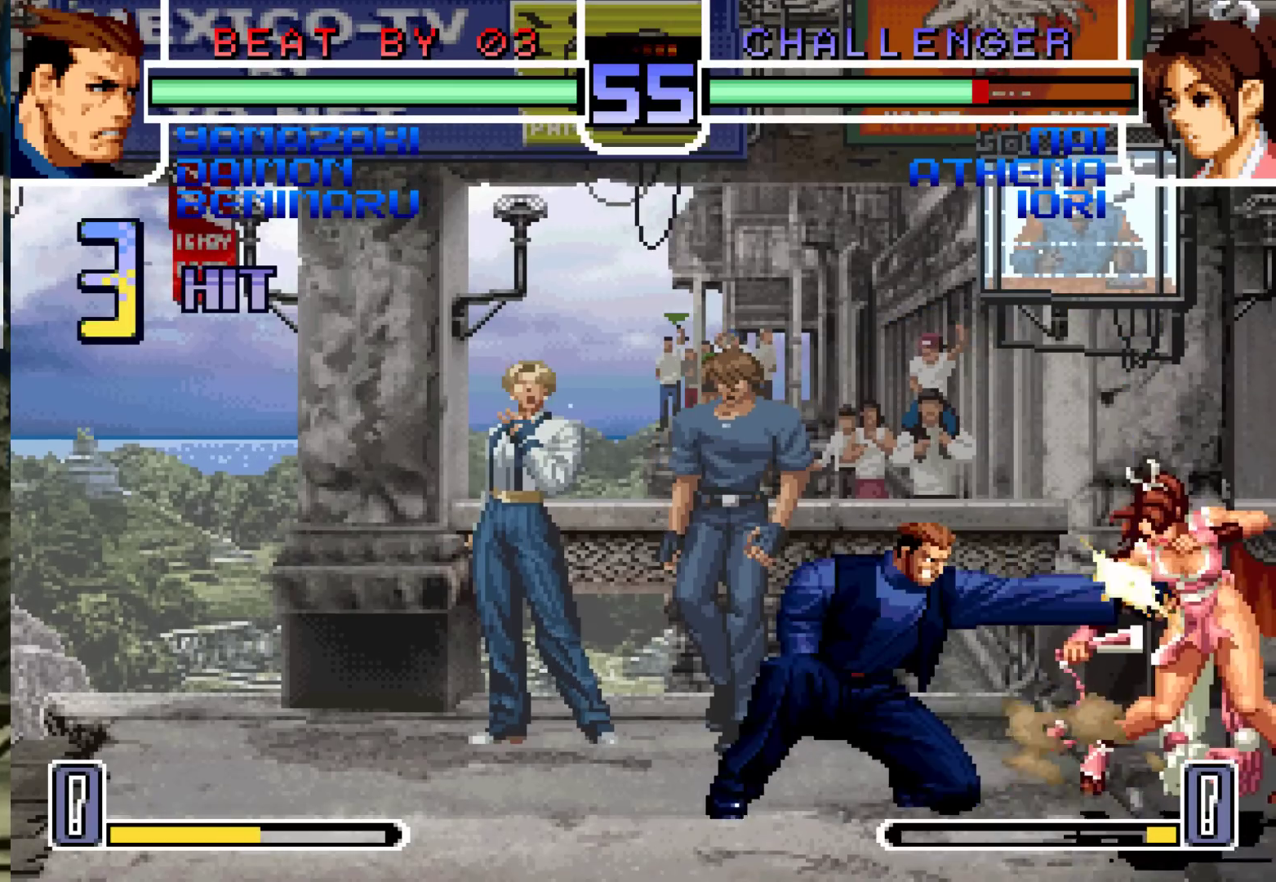
{"dt_ms": 500, "buttons": ["R1"], "left_stick": "right"}
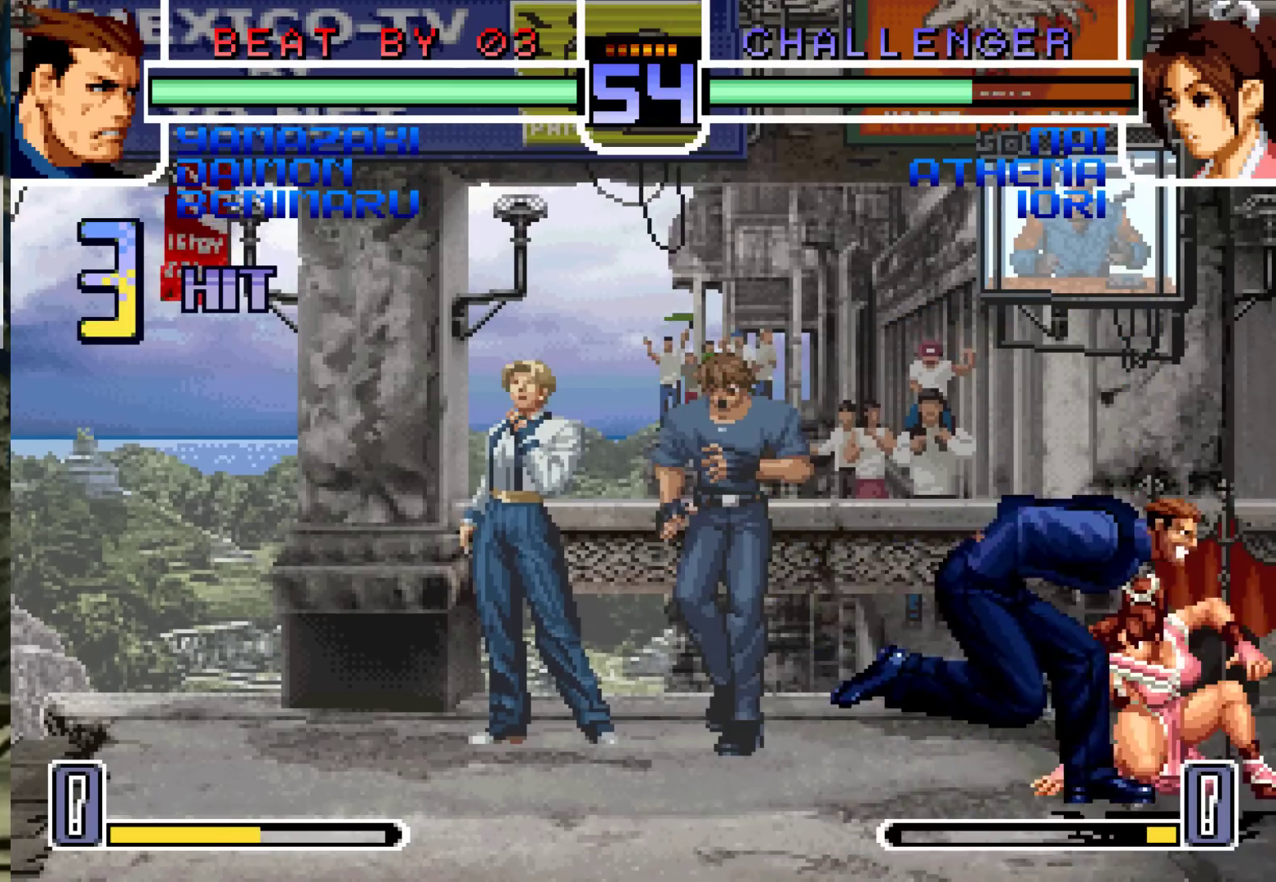
{"dt_ms": 500, "buttons": ["SQUARE"], "left_stick": "center", "events": [[33, "R1", "up"], [133, "left_stick", "down-left"], [233, "CROSS", "down"], [233, "SQUARE", "down"], [300, "CROSS", "up"], [300, "SQUARE", "up"], [450, "left_stick", "center"], [500, "SQUARE", "down"]]}
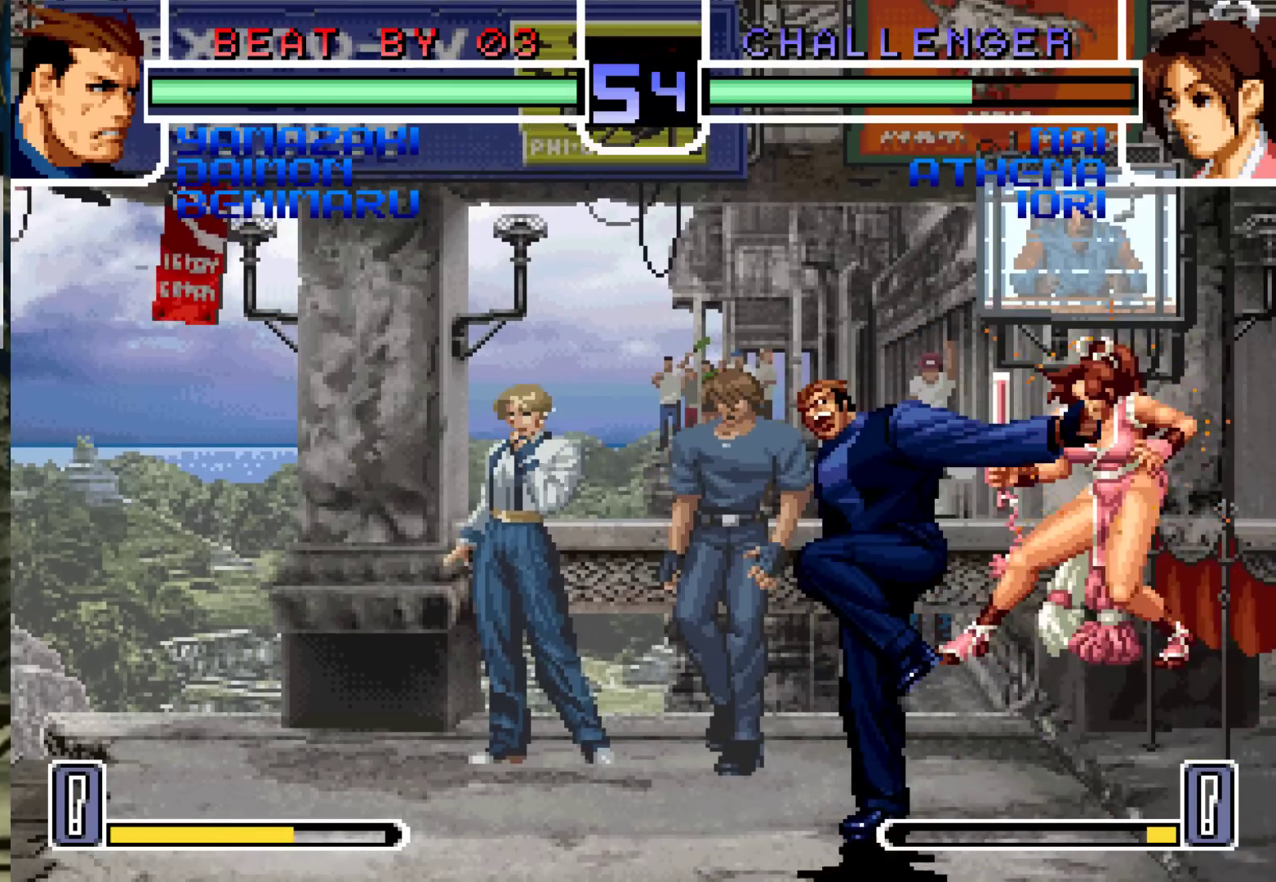
{"dt_ms": 500, "buttons": ["SQUARE"], "left_stick": "center", "events": [[17, "SQUARE", "up"], [33, "CROSS", "down"], [100, "CROSS", "up"], [100, "SQUARE", "down"], [150, "CROSS", "down"], [183, "SQUARE", "up"], [233, "CROSS", "up"], [233, "SQUARE", "down"], [267, "CROSS", "down"], [333, "SQUARE", "up"], [367, "SQUARE", "down"], [383, "CROSS", "up"]]}
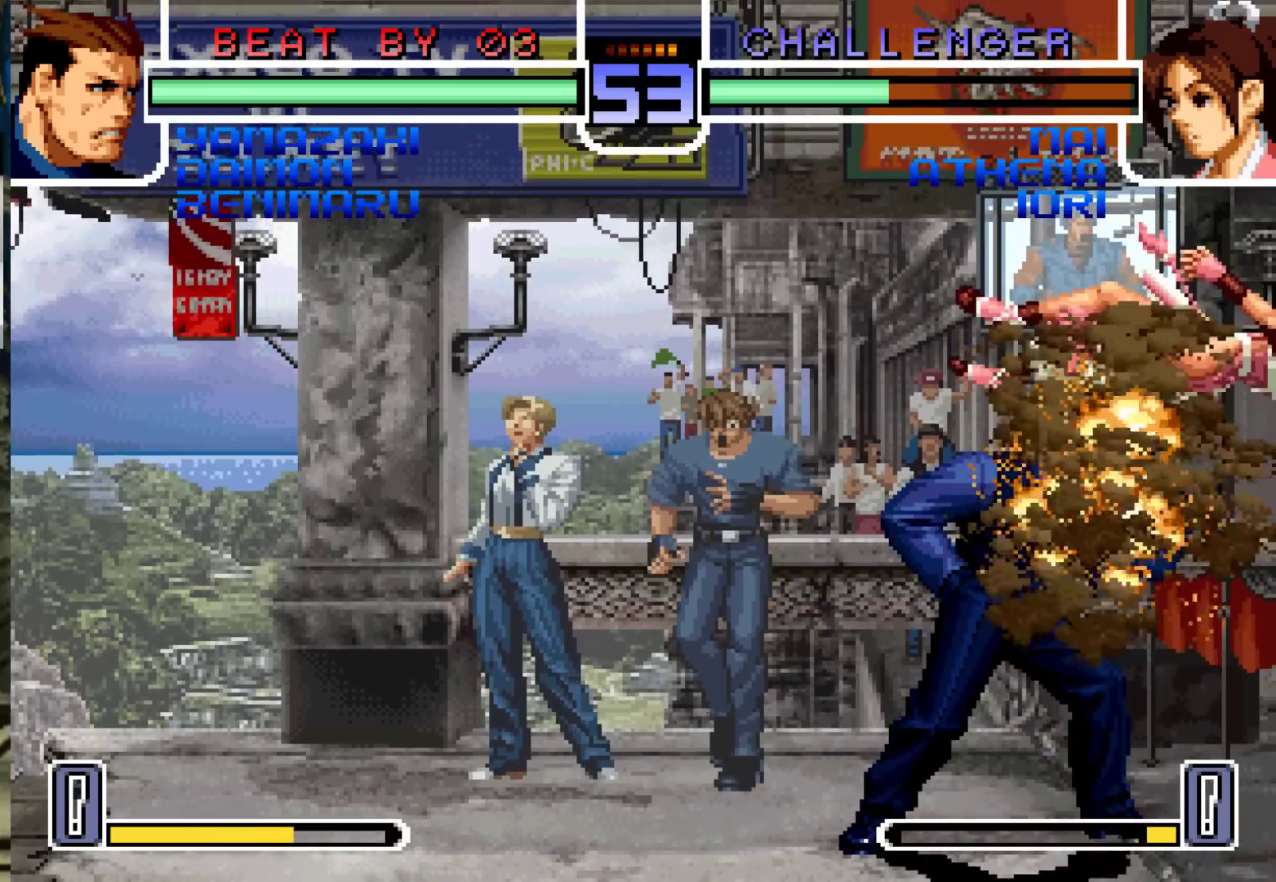
{"dt_ms": 500, "buttons": [], "left_stick": "center", "events": [[233, "SQUARE", "up"], [333, "left_stick", "right"], [483, "left_stick", "center"]]}
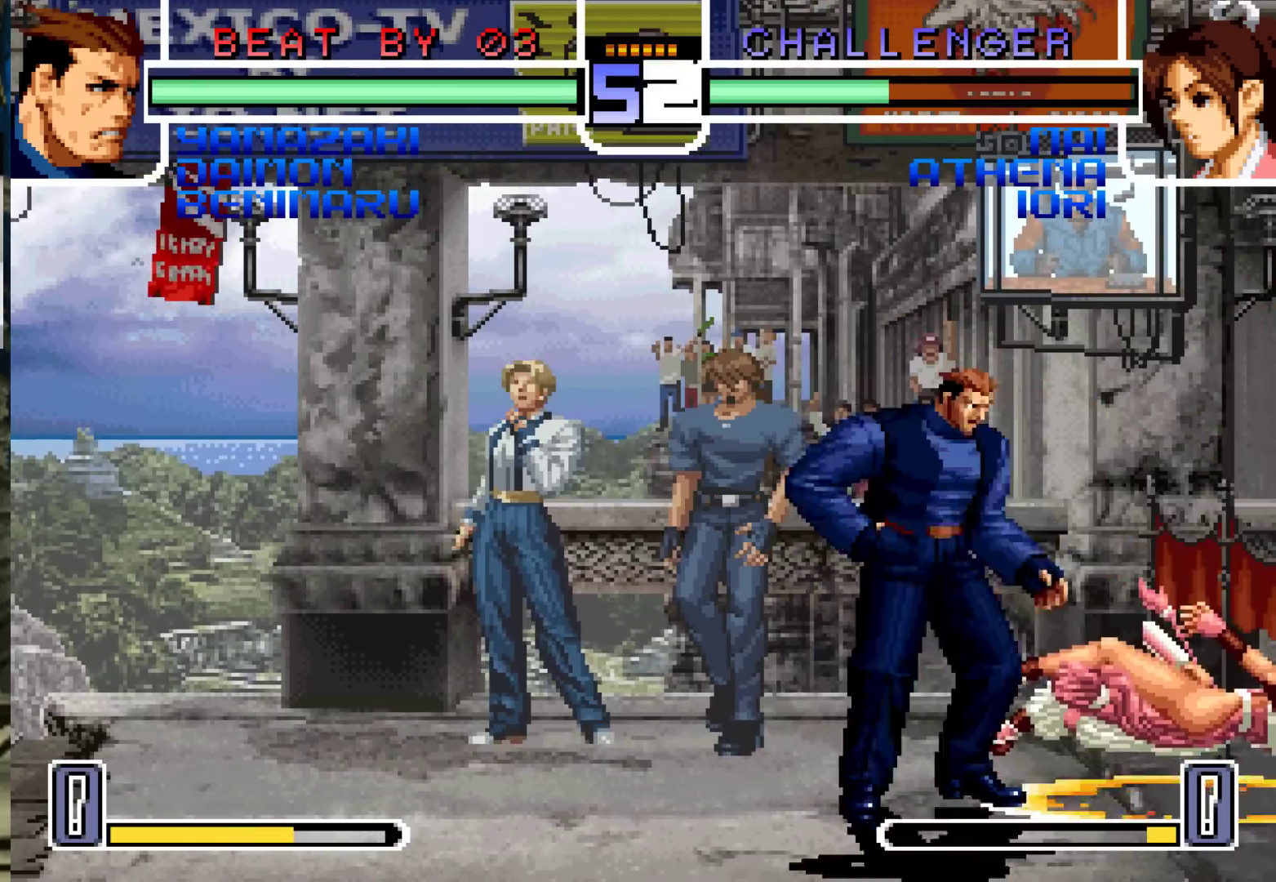
{"dt_ms": 500, "buttons": [], "left_stick": "right", "events": [[33, "left_stick", "right"], [350, "TRIANGLE", "down"], [433, "TRIANGLE", "up"]]}
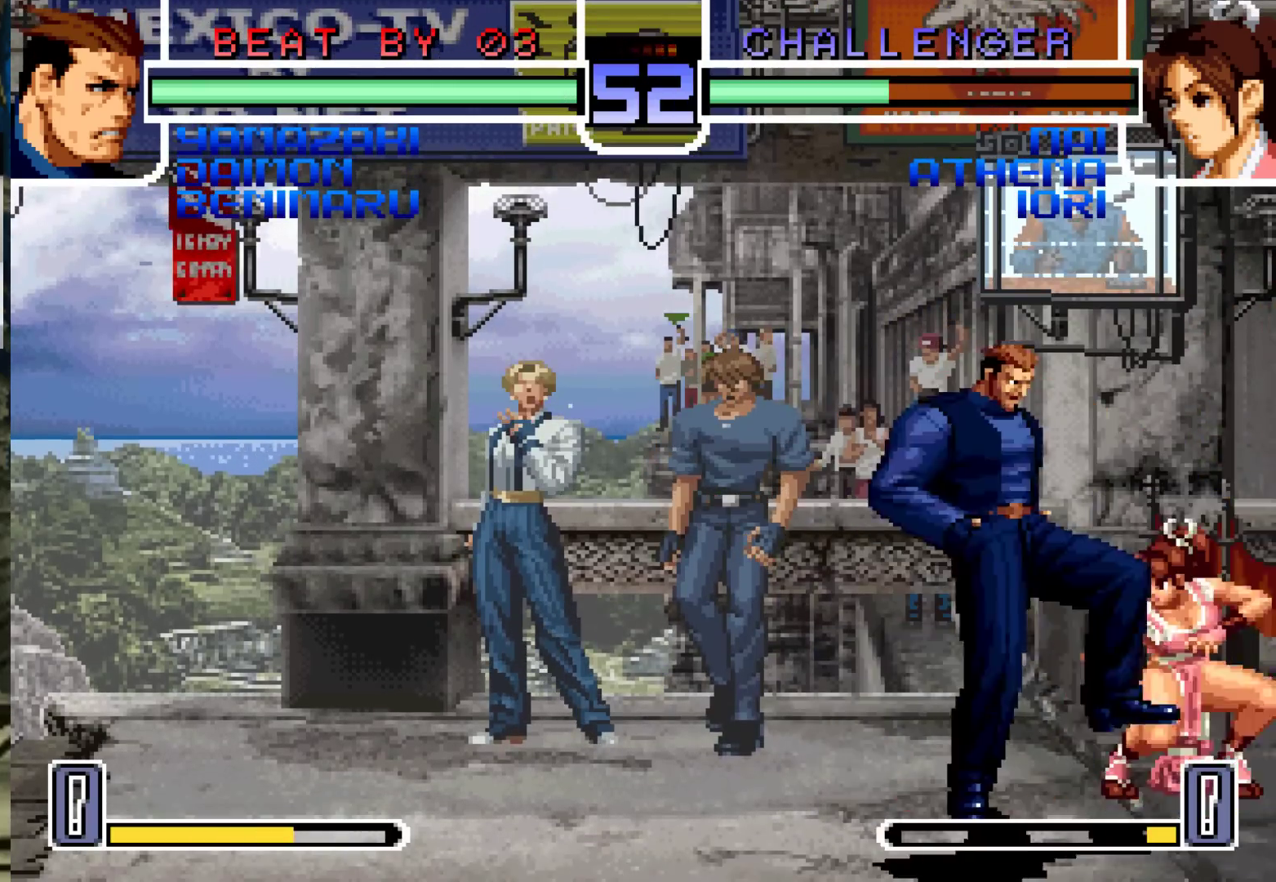
{"dt_ms": 500, "buttons": [], "left_stick": "down-left"}
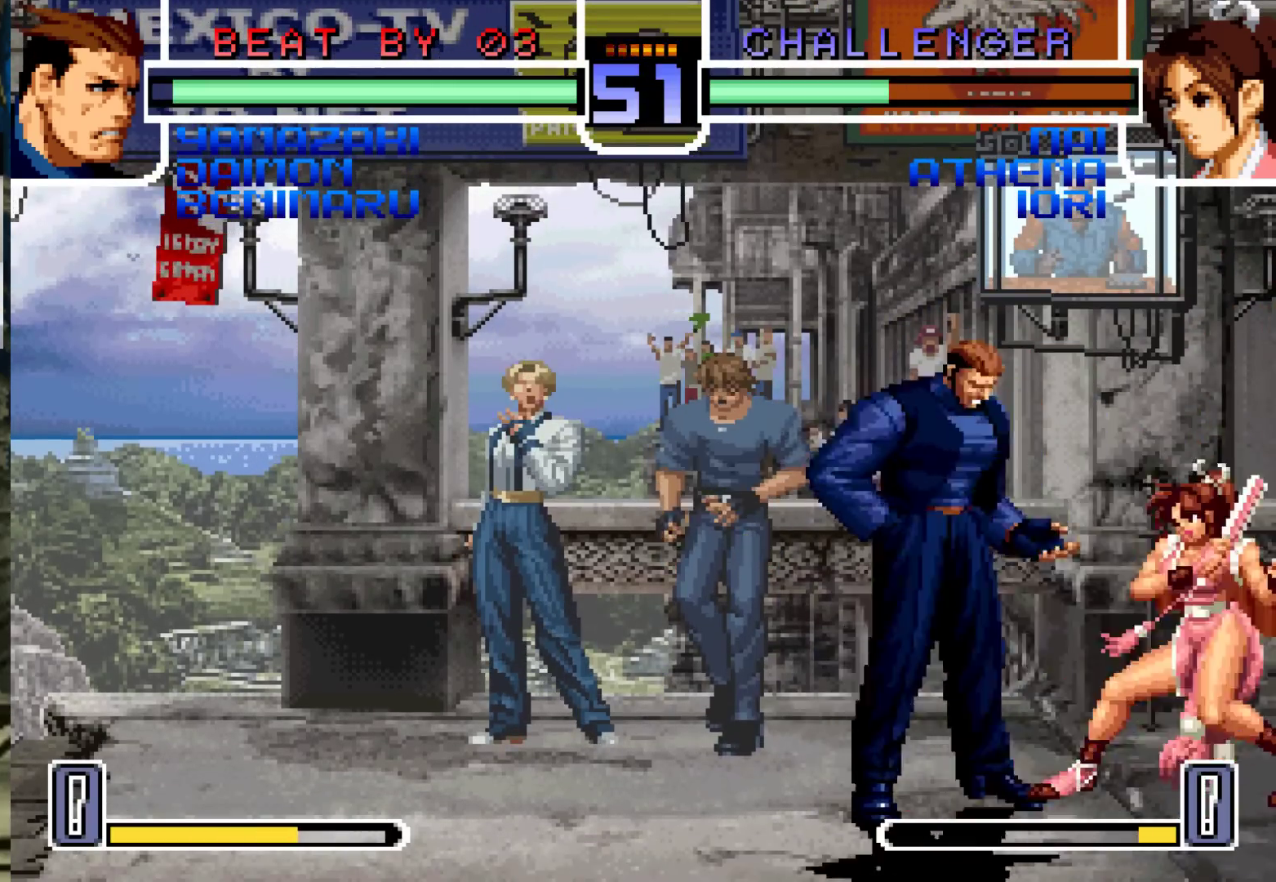
{"dt_ms": 500, "buttons": [], "left_stick": "down-left", "events": [[67, "TRIANGLE", "down"], [150, "TRIANGLE", "up"]]}
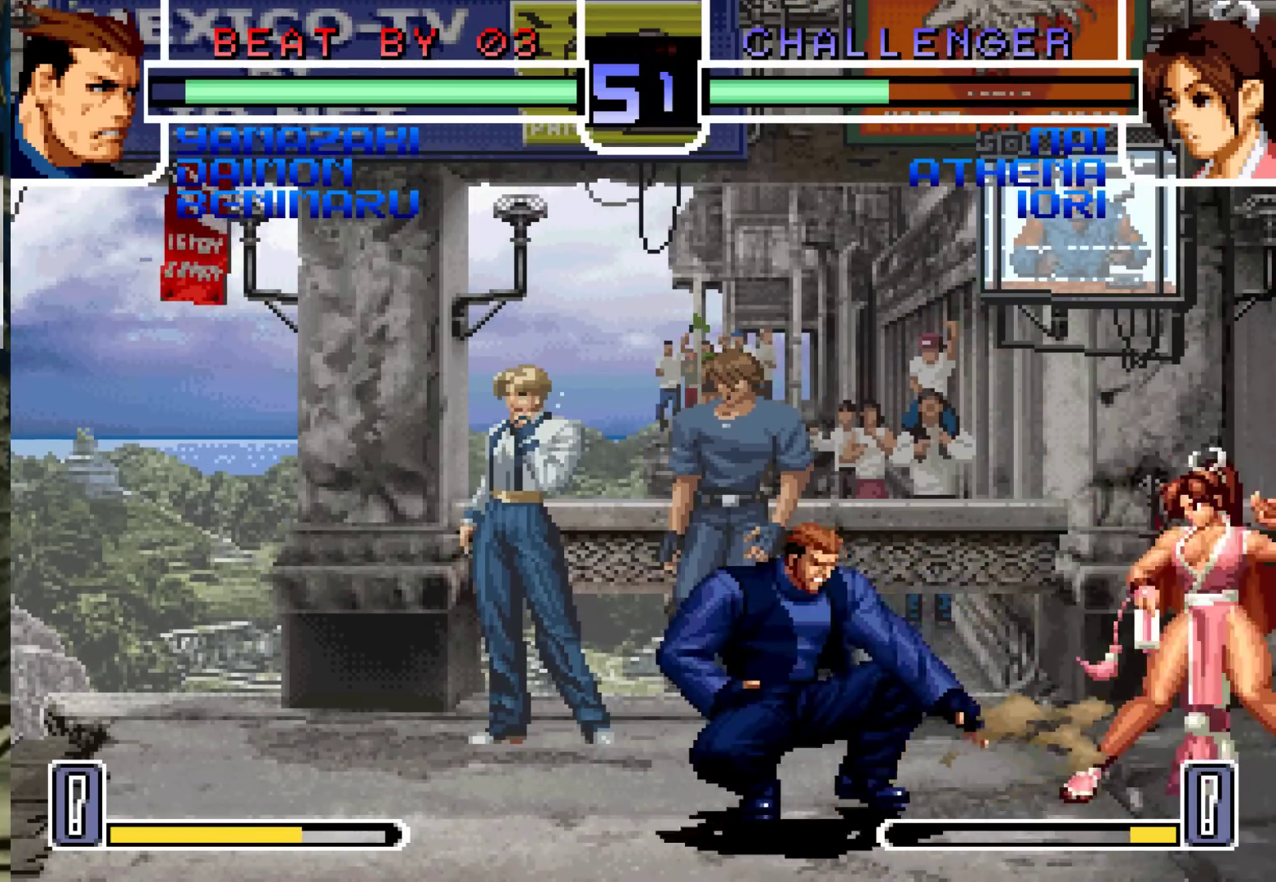
{"dt_ms": 500, "buttons": [], "left_stick": "down-left", "events": [[83, "SQUARE", "down"], [150, "SQUARE", "up"]]}
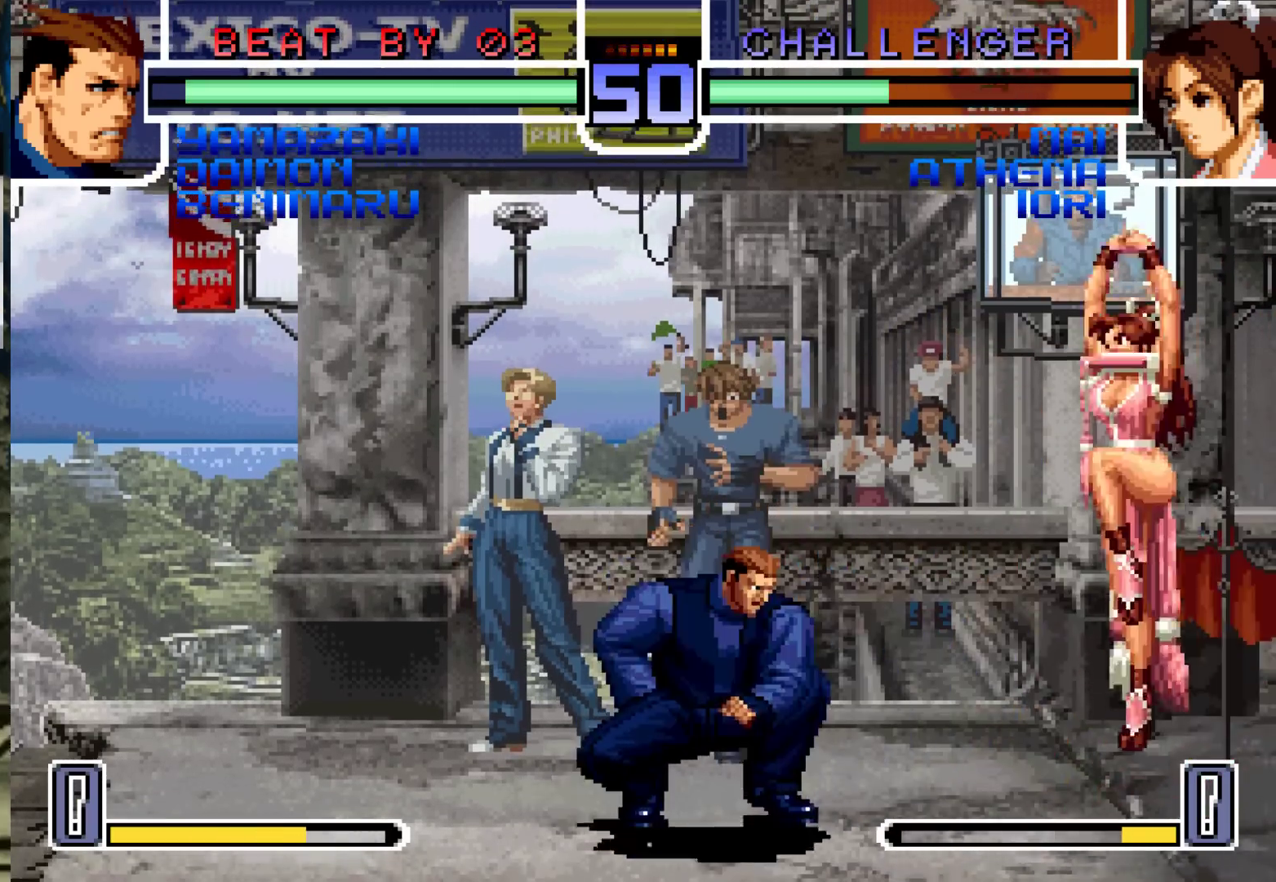
{"dt_ms": 500, "buttons": ["R1"], "left_stick": "left", "events": [[233, "left_stick", "left"], [450, "R1", "down"]]}
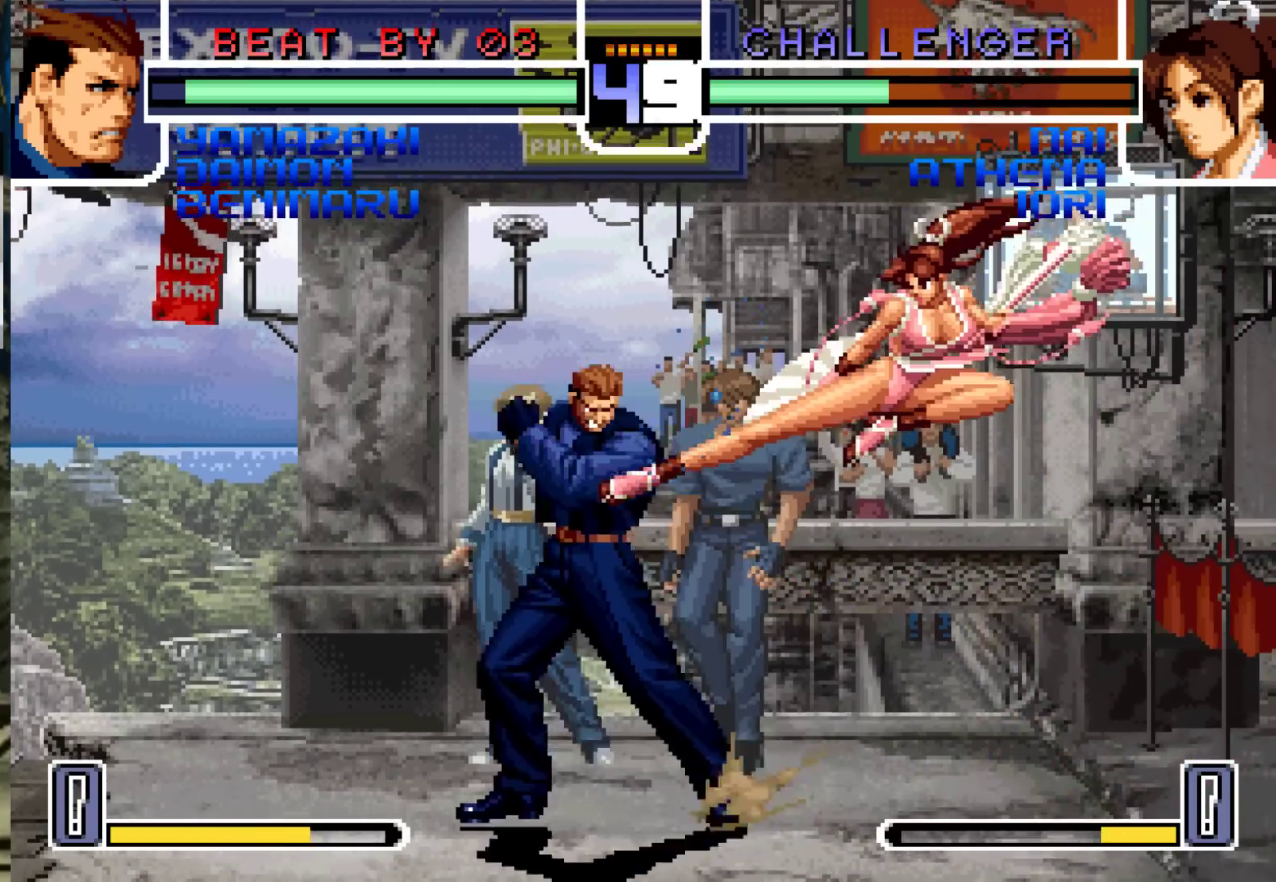
{"dt_ms": 500, "buttons": [], "left_stick": "down-left", "events": [[83, "R1", "up"], [117, "left_stick", "down-left"]]}
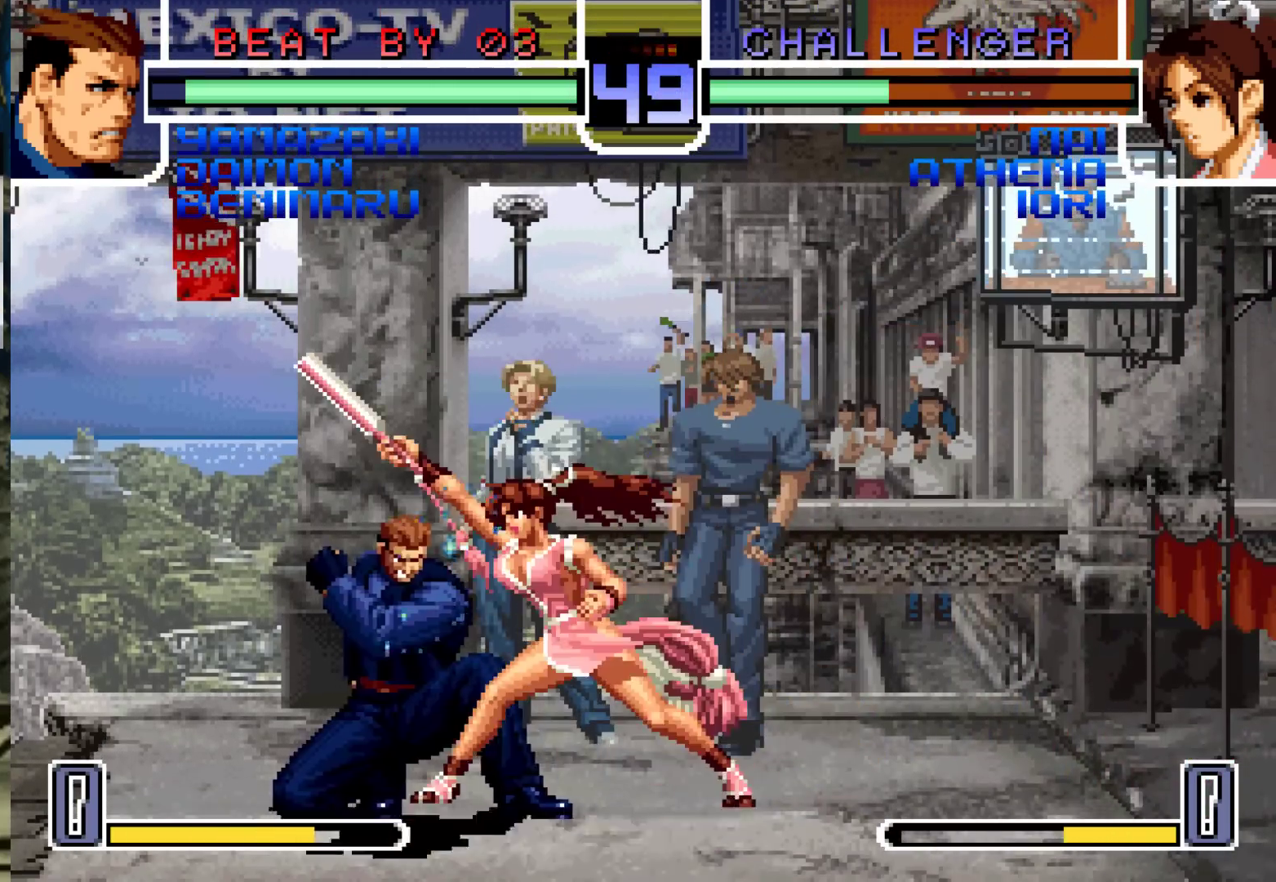
{"dt_ms": 500, "buttons": [], "left_stick": "down-left", "events": [[33, "R1", "down"], [50, "CROSS", "down"], [150, "R1", "up"], [167, "CROSS", "up"]]}
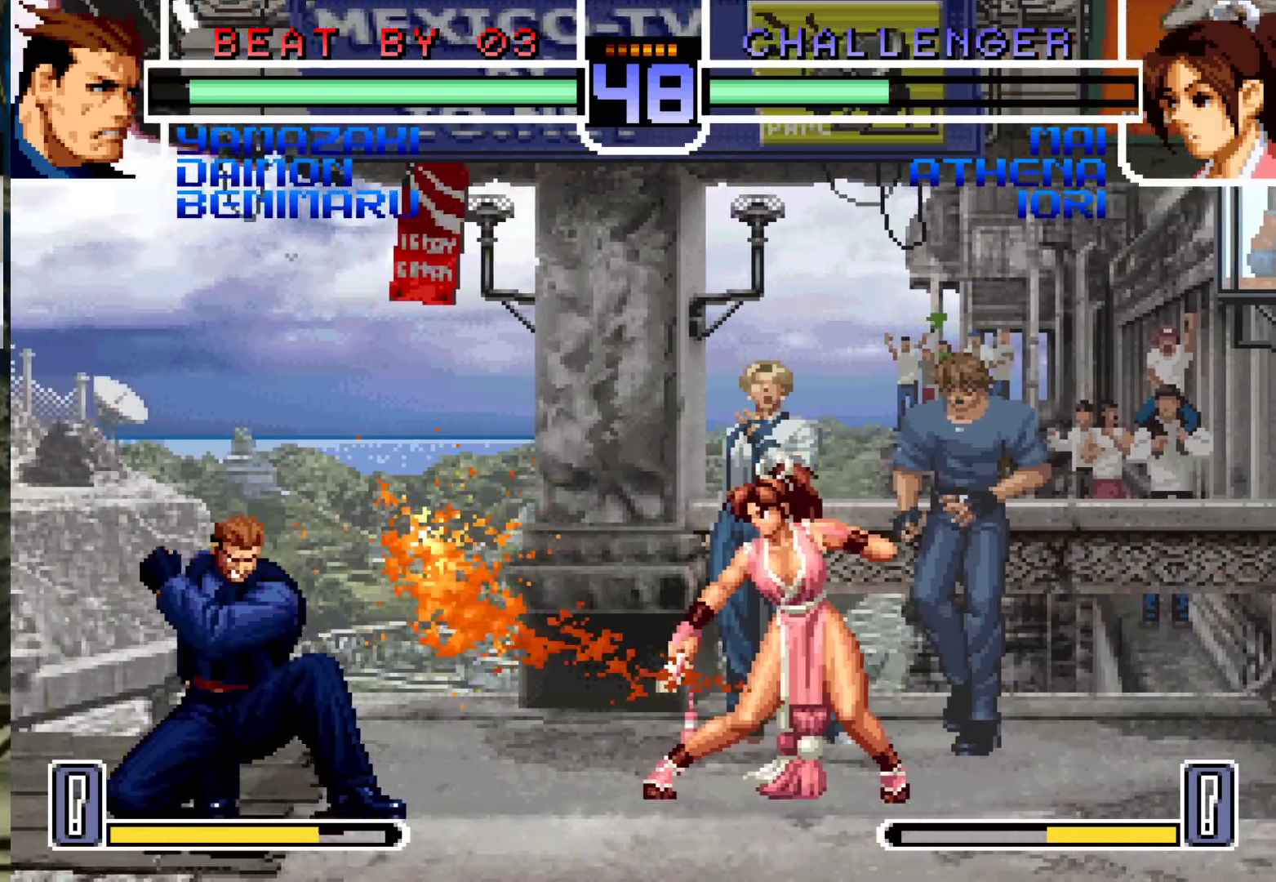
{"dt_ms": 500, "buttons": [], "left_stick": "center", "events": [[83, "left_stick", "right"], [250, "left_stick", "up-right"], [367, "R1", "down"], [367, "left_stick", "center"], [433, "R1", "up"]]}
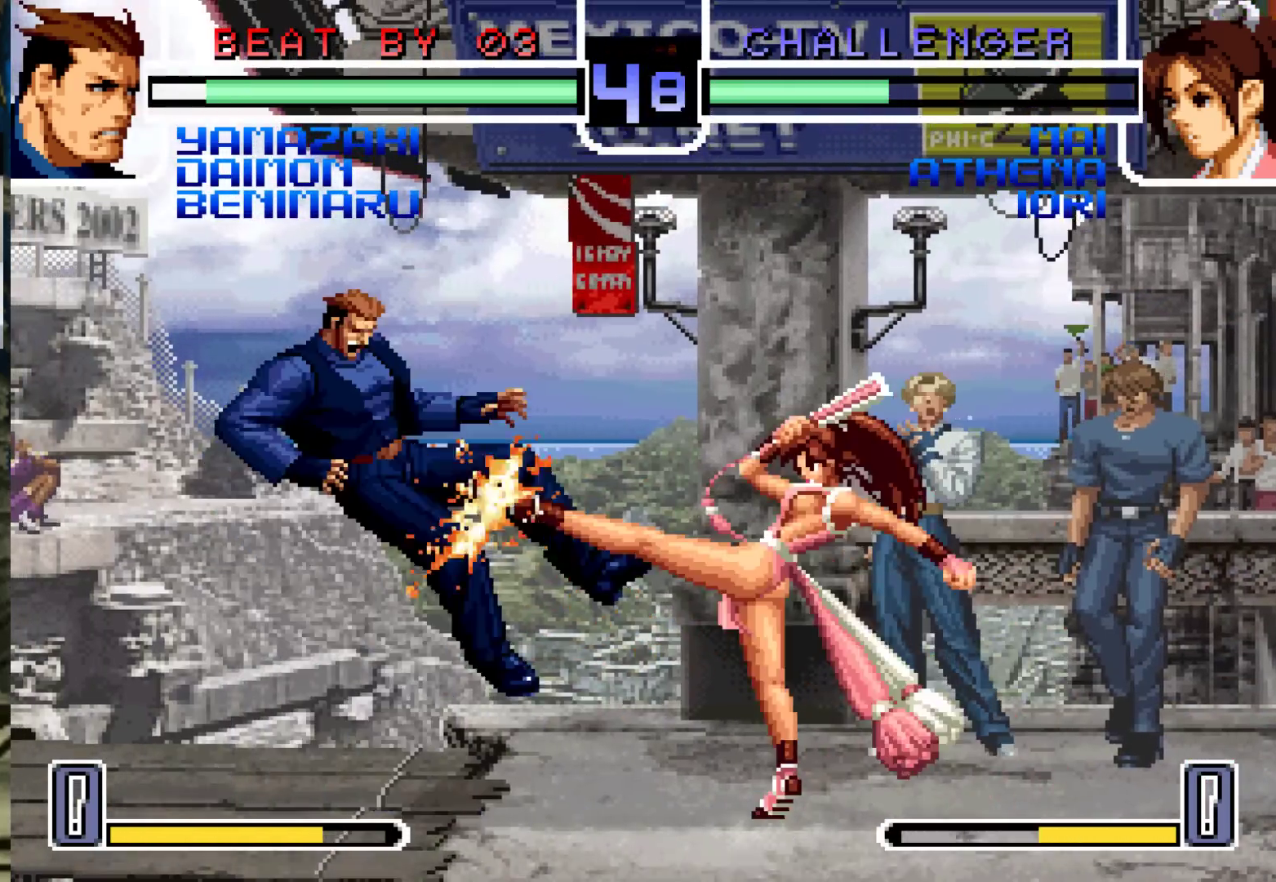
{"dt_ms": 500, "buttons": [], "left_stick": "left", "events": [[100, "left_stick", "left"], [150, "left_stick", "down-left"], [300, "left_stick", "center"], [483, "left_stick", "left"]]}